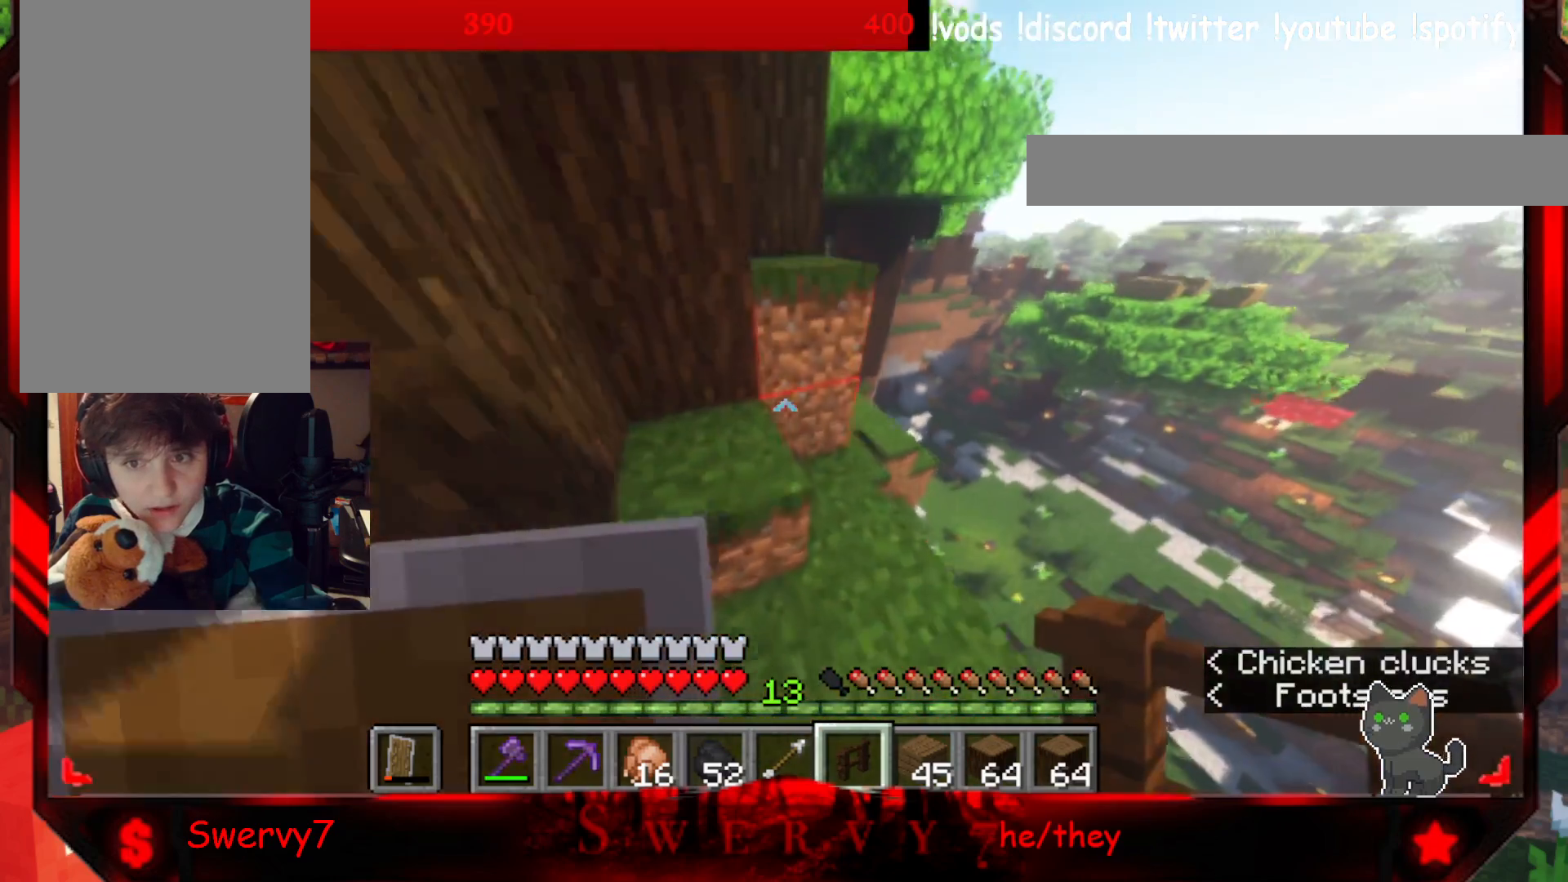
Gameplay with keyboard and mouse; each line is a JSON object with the keys and mouse buttons held at the frame after it. "events" lists presses ("down") and releases ("up") of "a", "d", "s", "w", "mouse_left" and "mouse_right" between this image and that frame as [ms after this image, input, new state], when the widget could be followed in between. "mouse_left", "mouse_right" = the "left", "right" buttons of the "mouse" list. No other keys are recorded. Fast repeated clicks can show as one long hold. Mouse movement is not recorded.
{"keys": ["w"], "mouse": [], "events": [[300, "d", "up"]]}
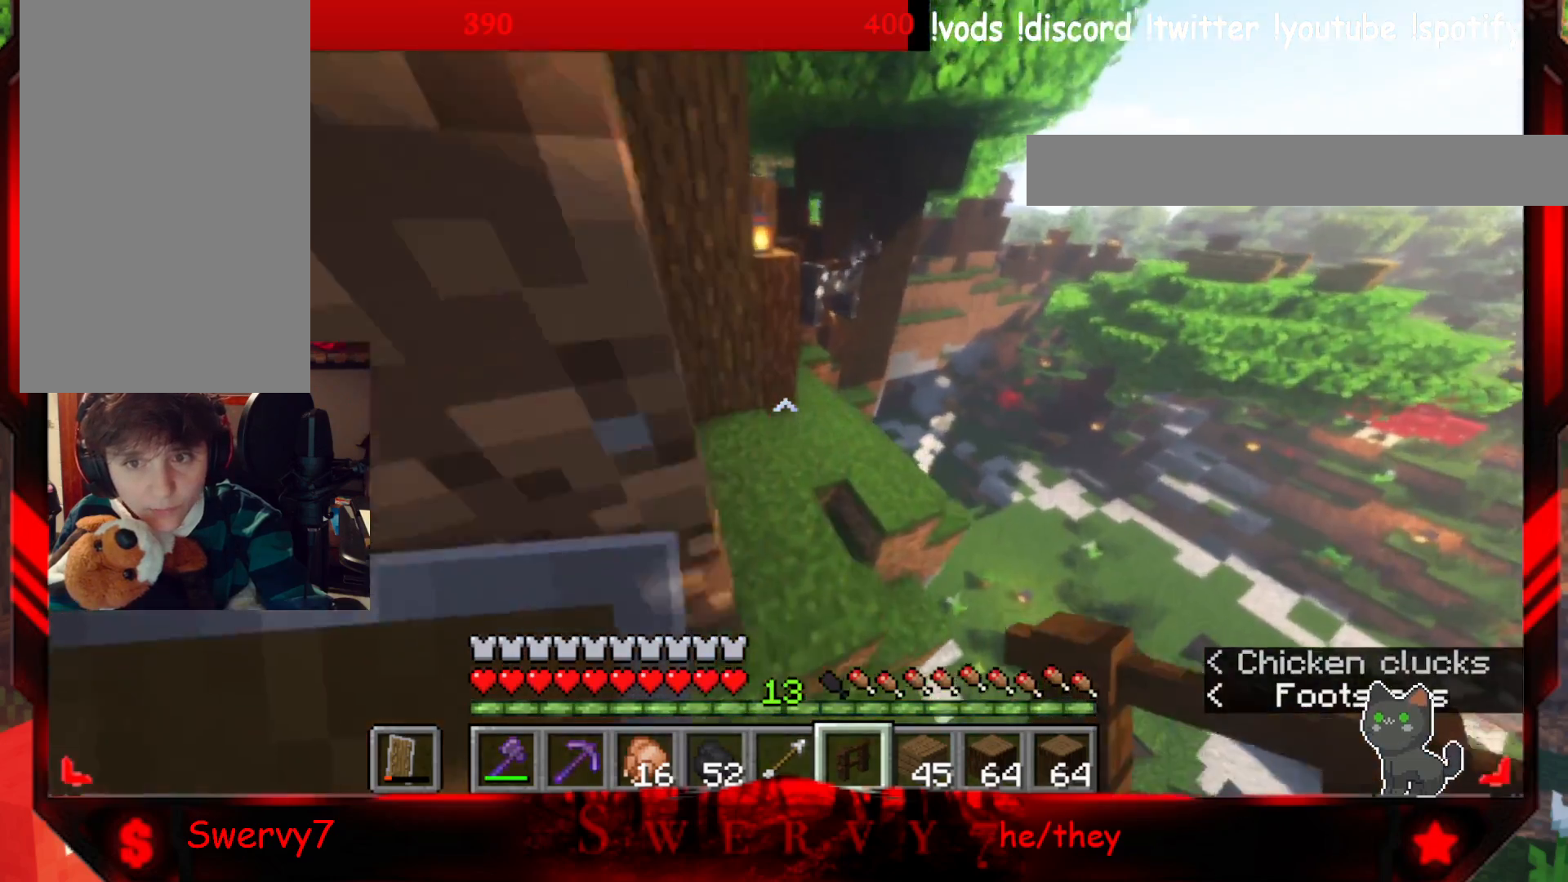
{"keys": ["w"], "mouse": [], "events": []}
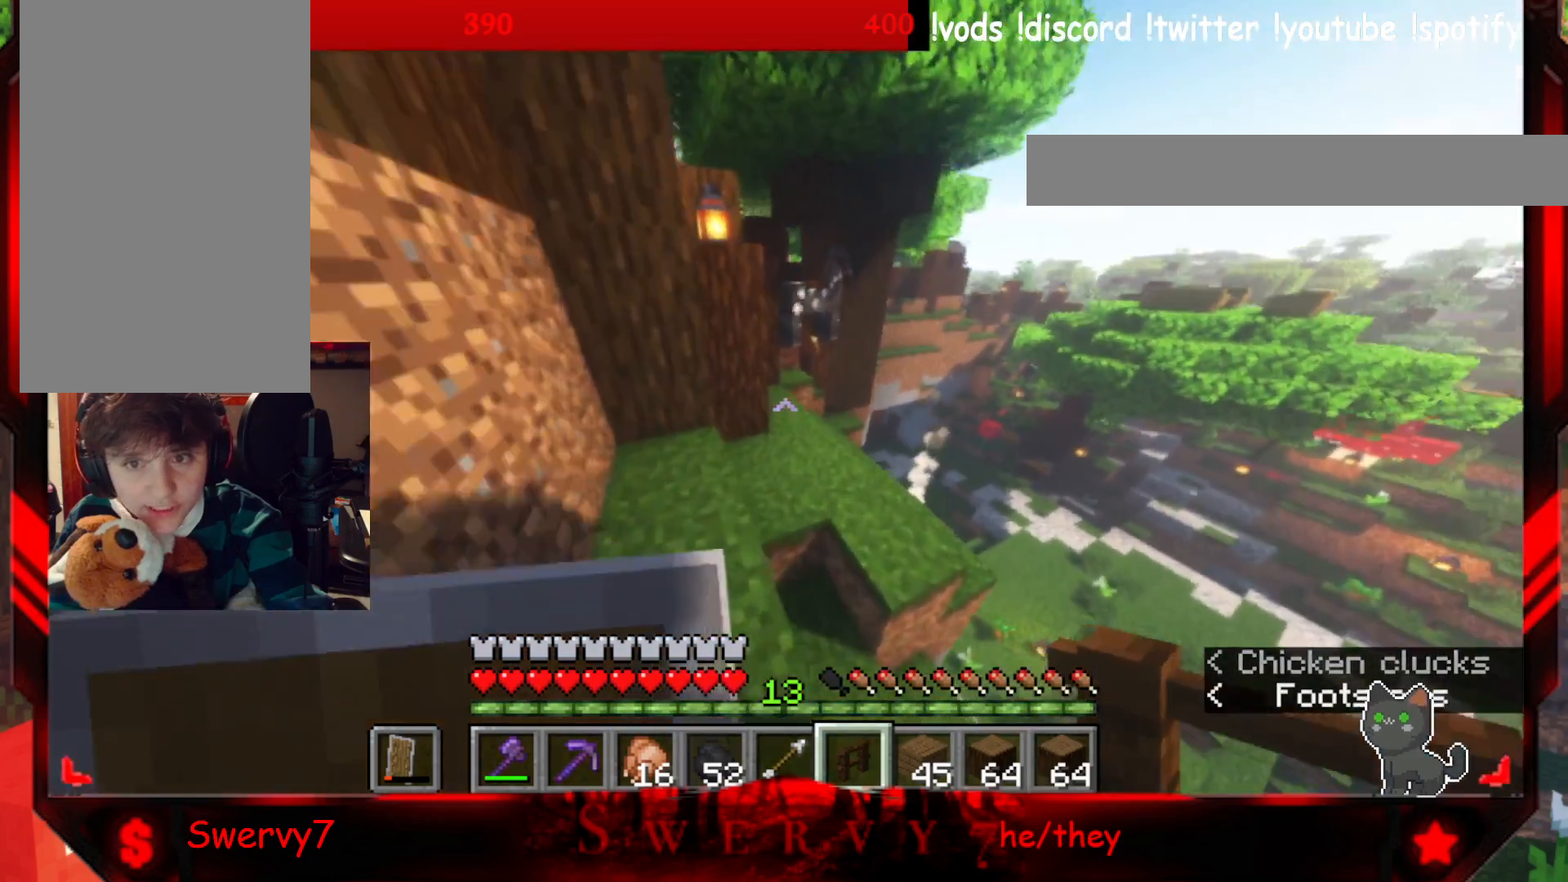
{"keys": ["w"], "mouse": [], "events": []}
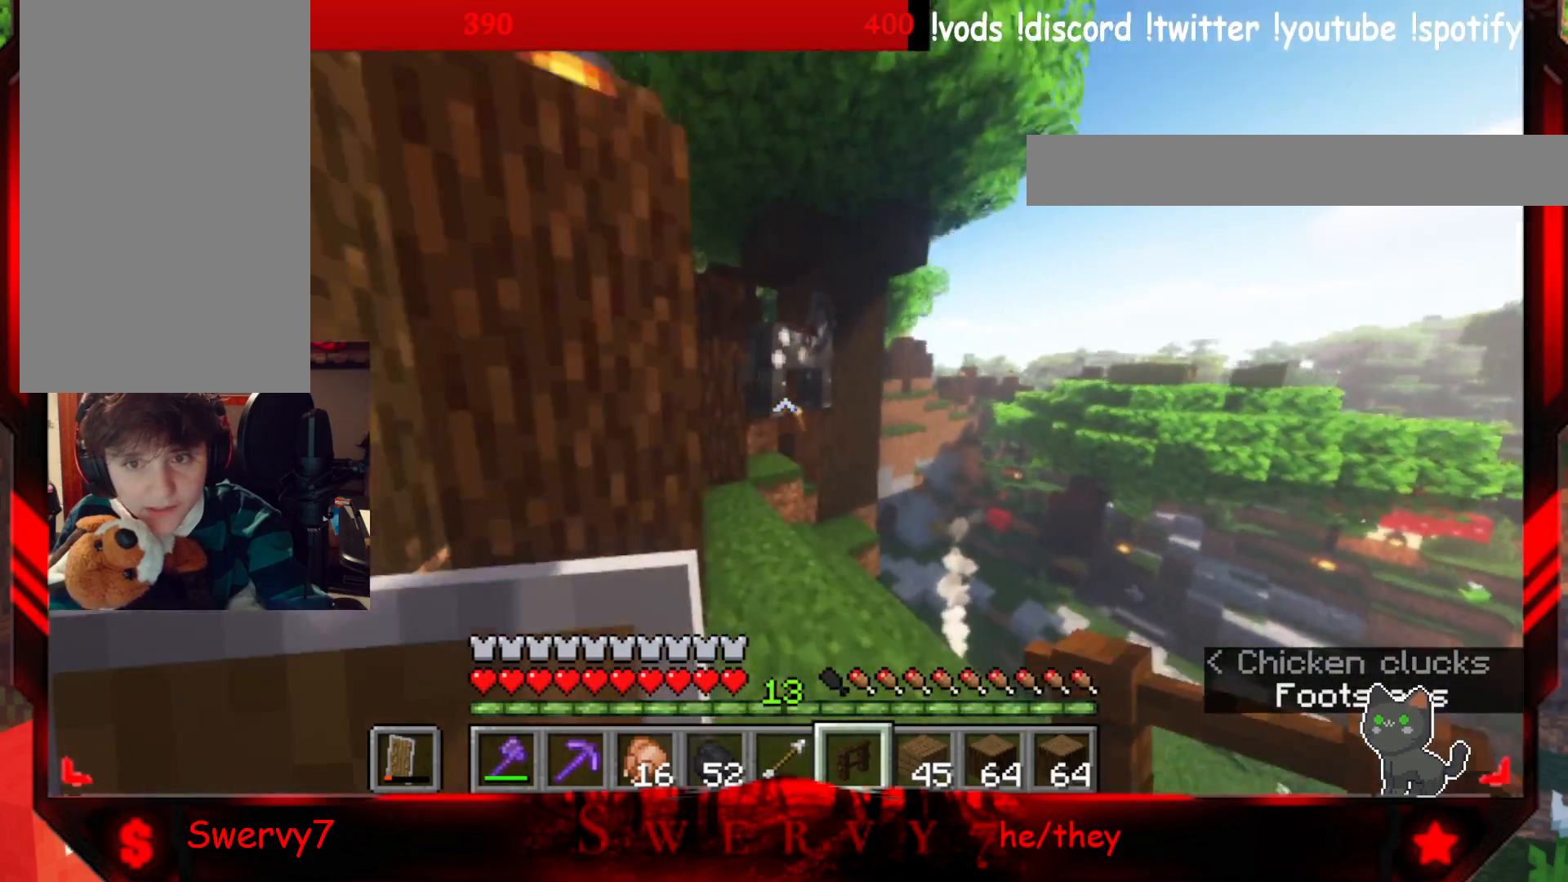
{"keys": [], "mouse": ["right"], "events": [[500, "mouse_right", "down"], [500, "w", "up"]]}
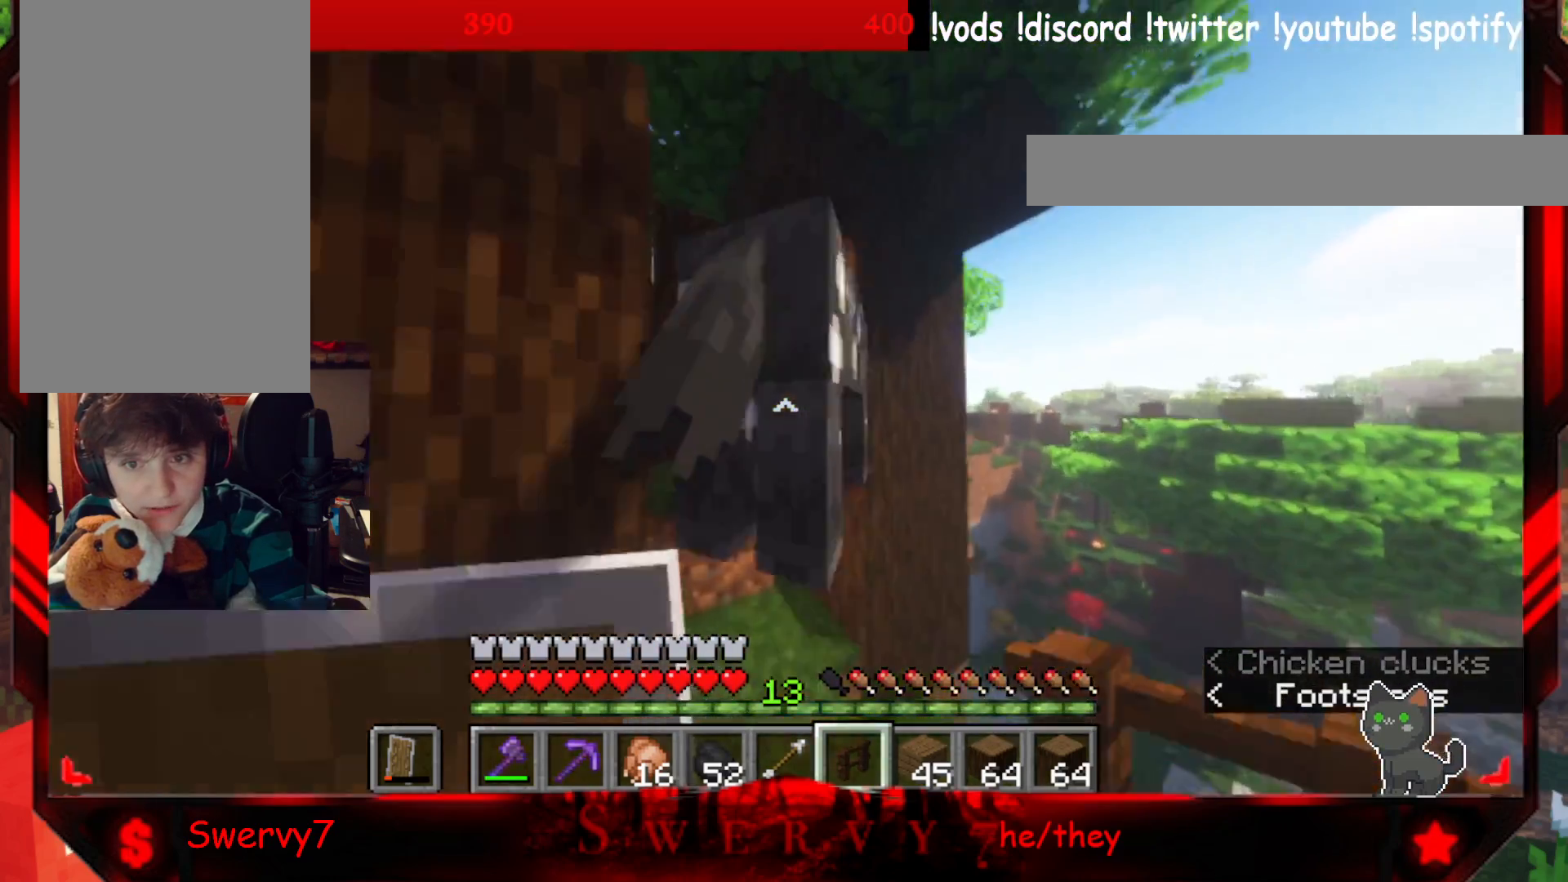
{"keys": [], "mouse": [], "events": [[200, "mouse_right", "up"]]}
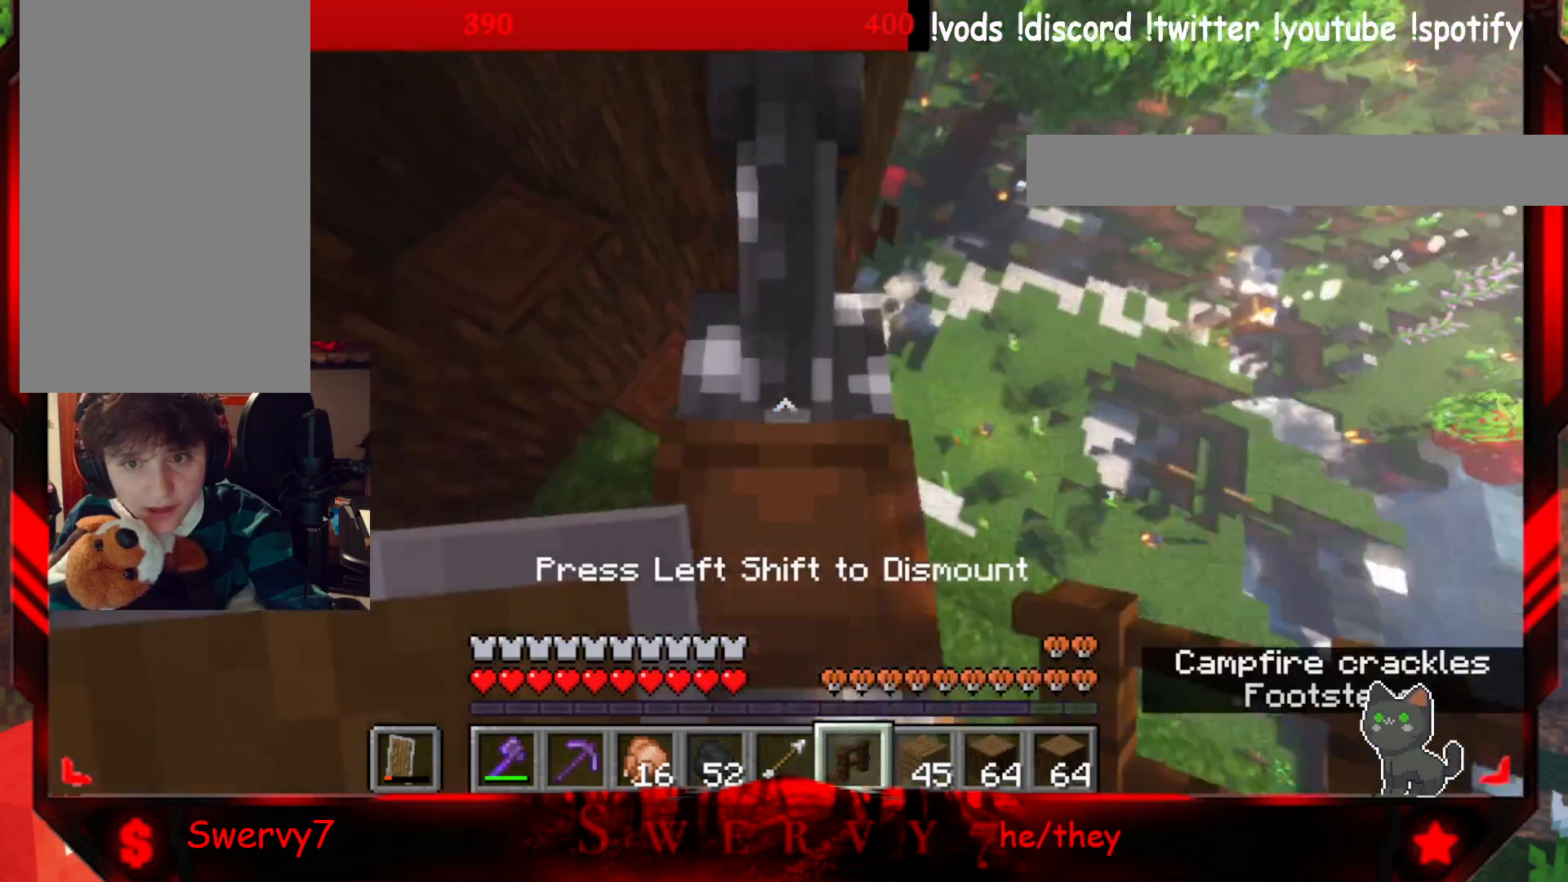
{"keys": [], "mouse": [], "events": []}
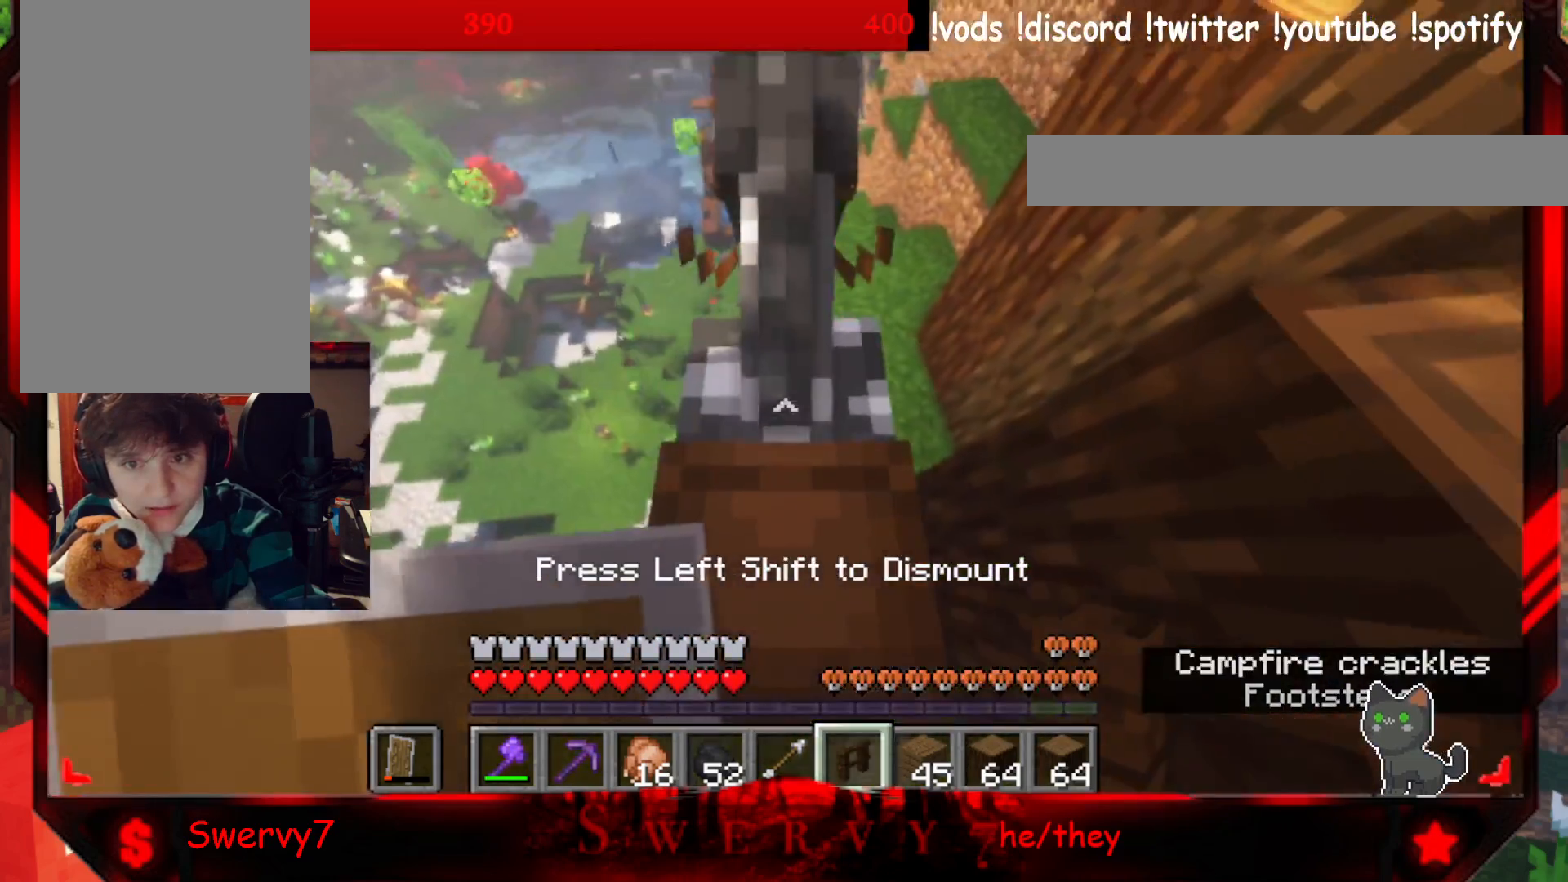
{"keys": ["w"], "mouse": [], "events": [[17, "w", "down"]]}
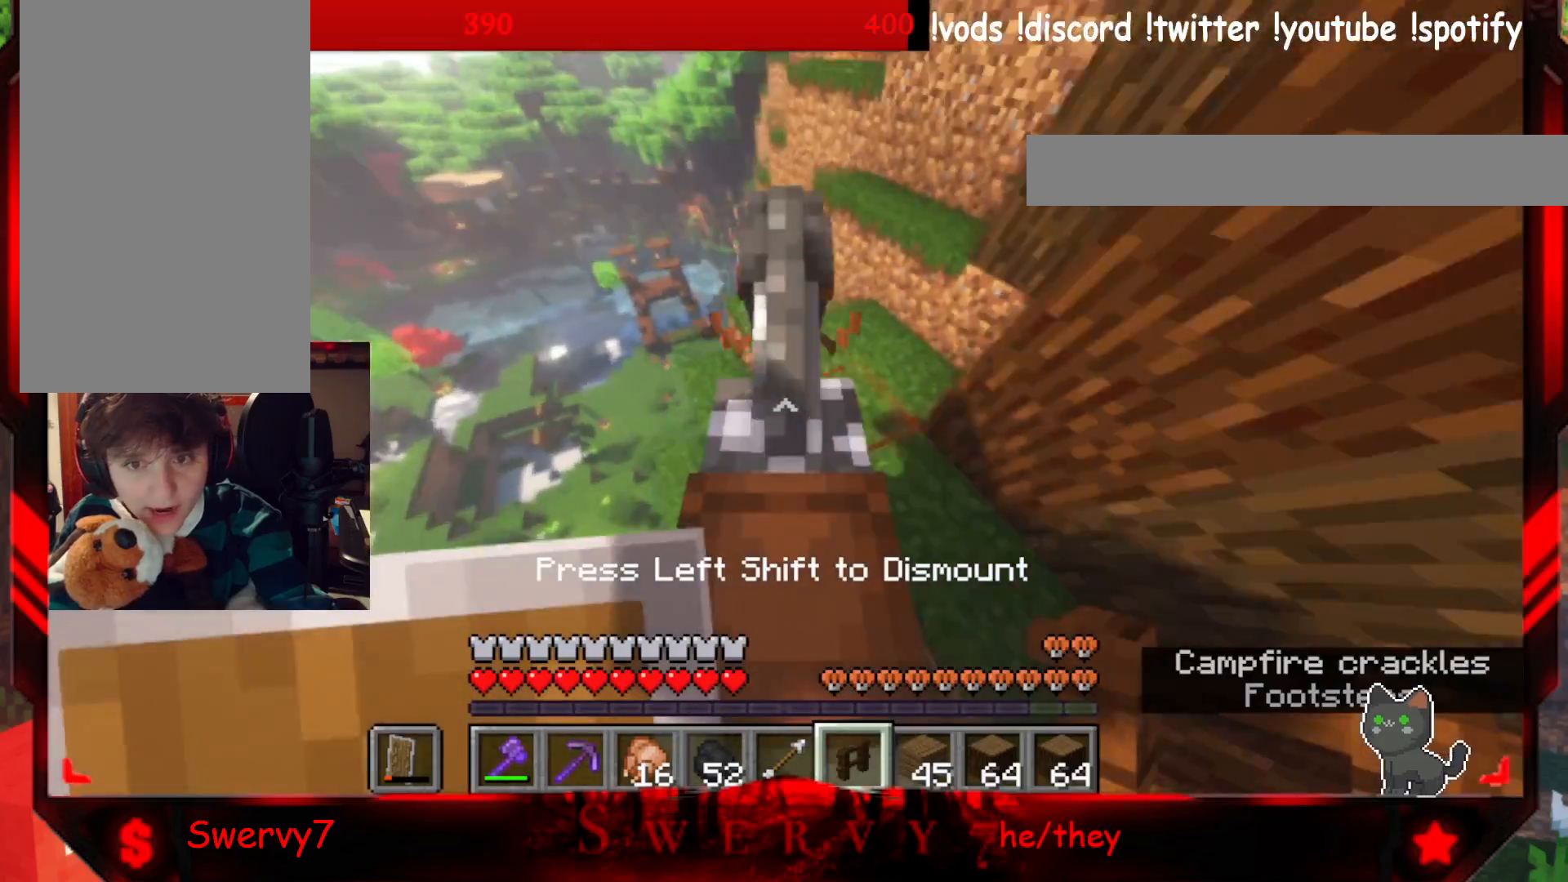
{"keys": ["w"], "mouse": [], "events": []}
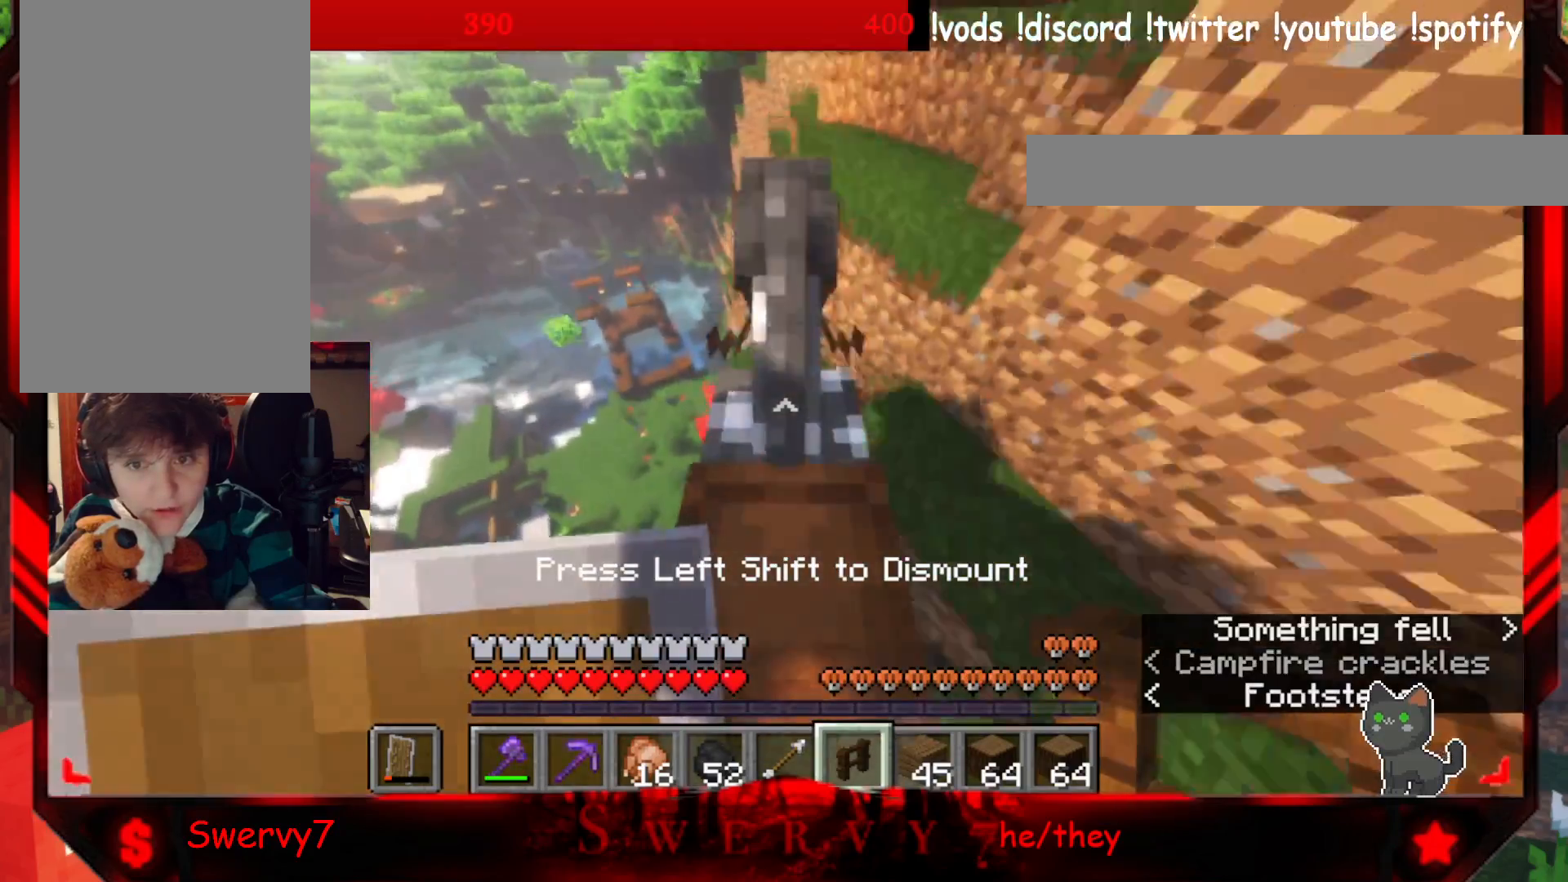
{"keys": ["w"], "mouse": [], "events": [[100, "w", "up"], [250, "w", "down"]]}
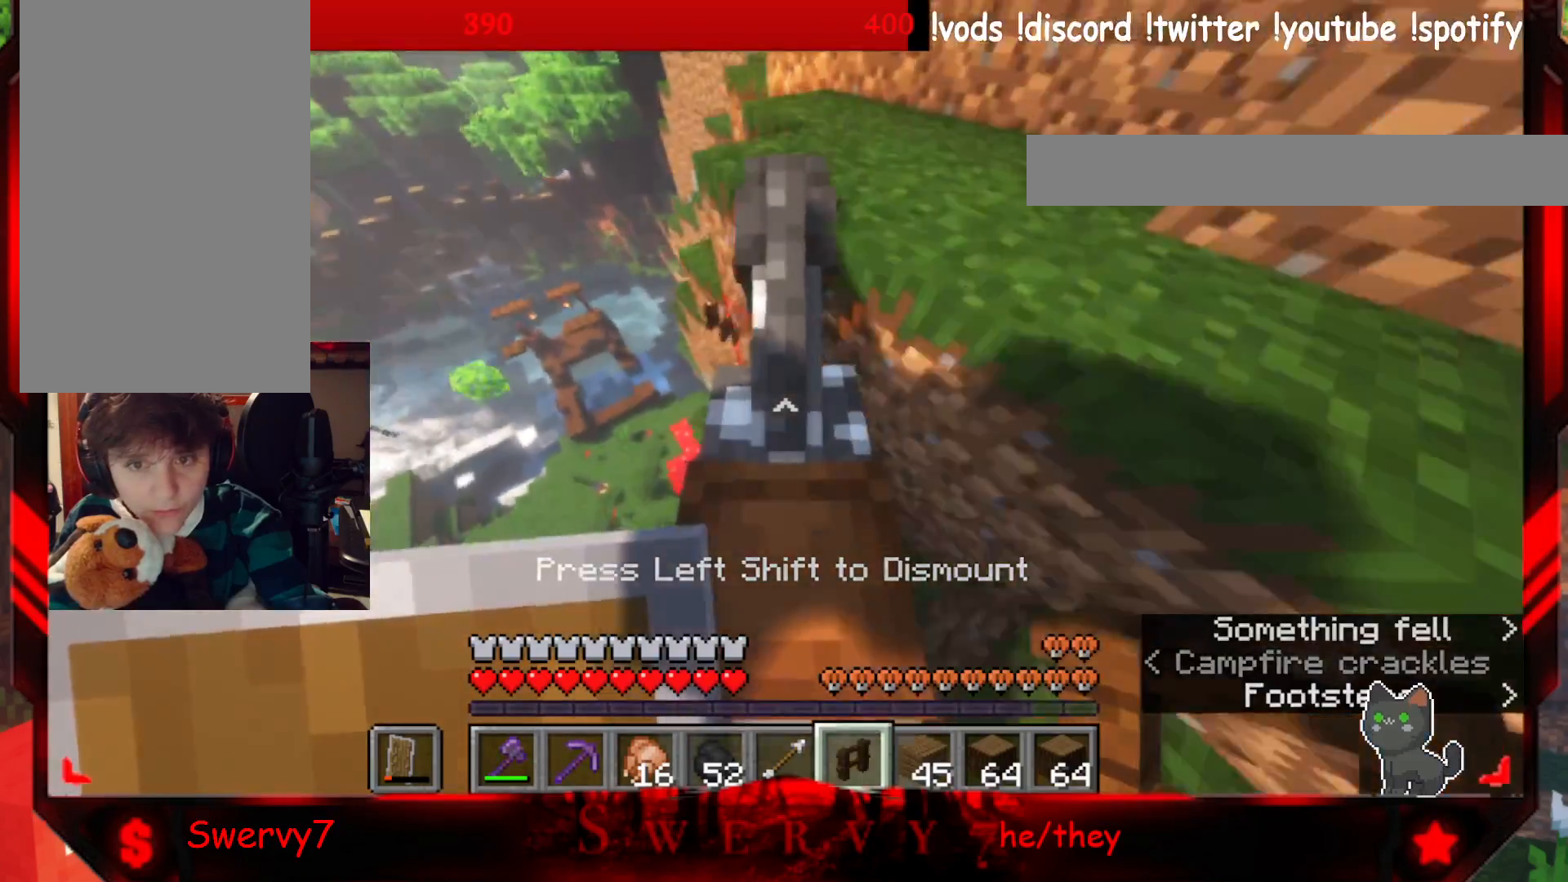
{"keys": ["w"], "mouse": [], "events": [[67, "a", "down"], [283, "a", "up"]]}
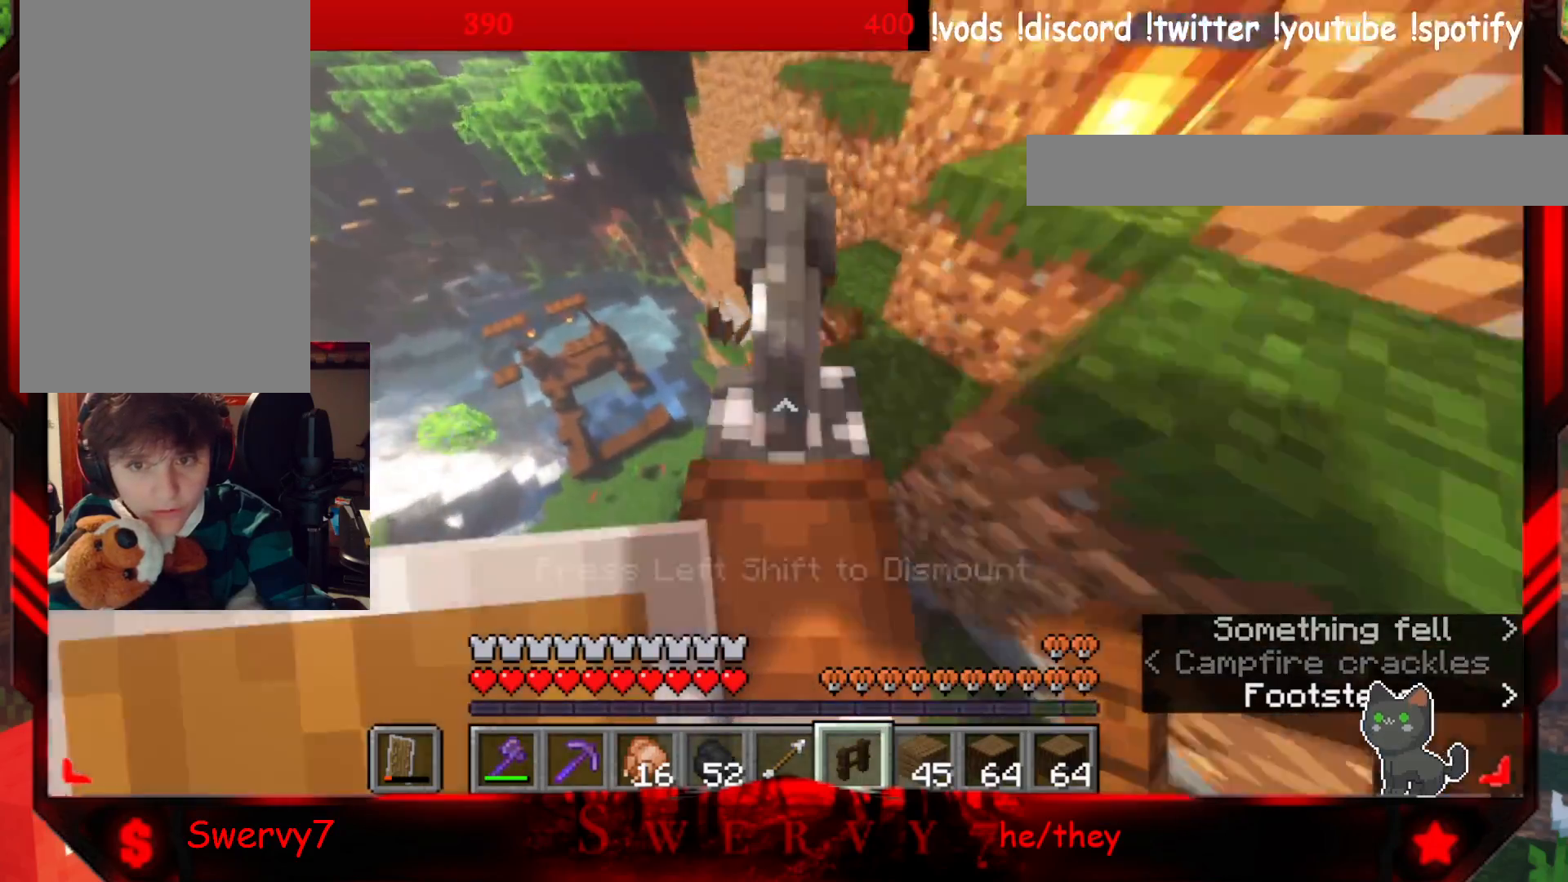
{"keys": ["d", "w"], "mouse": [], "events": [[333, "d", "down"]]}
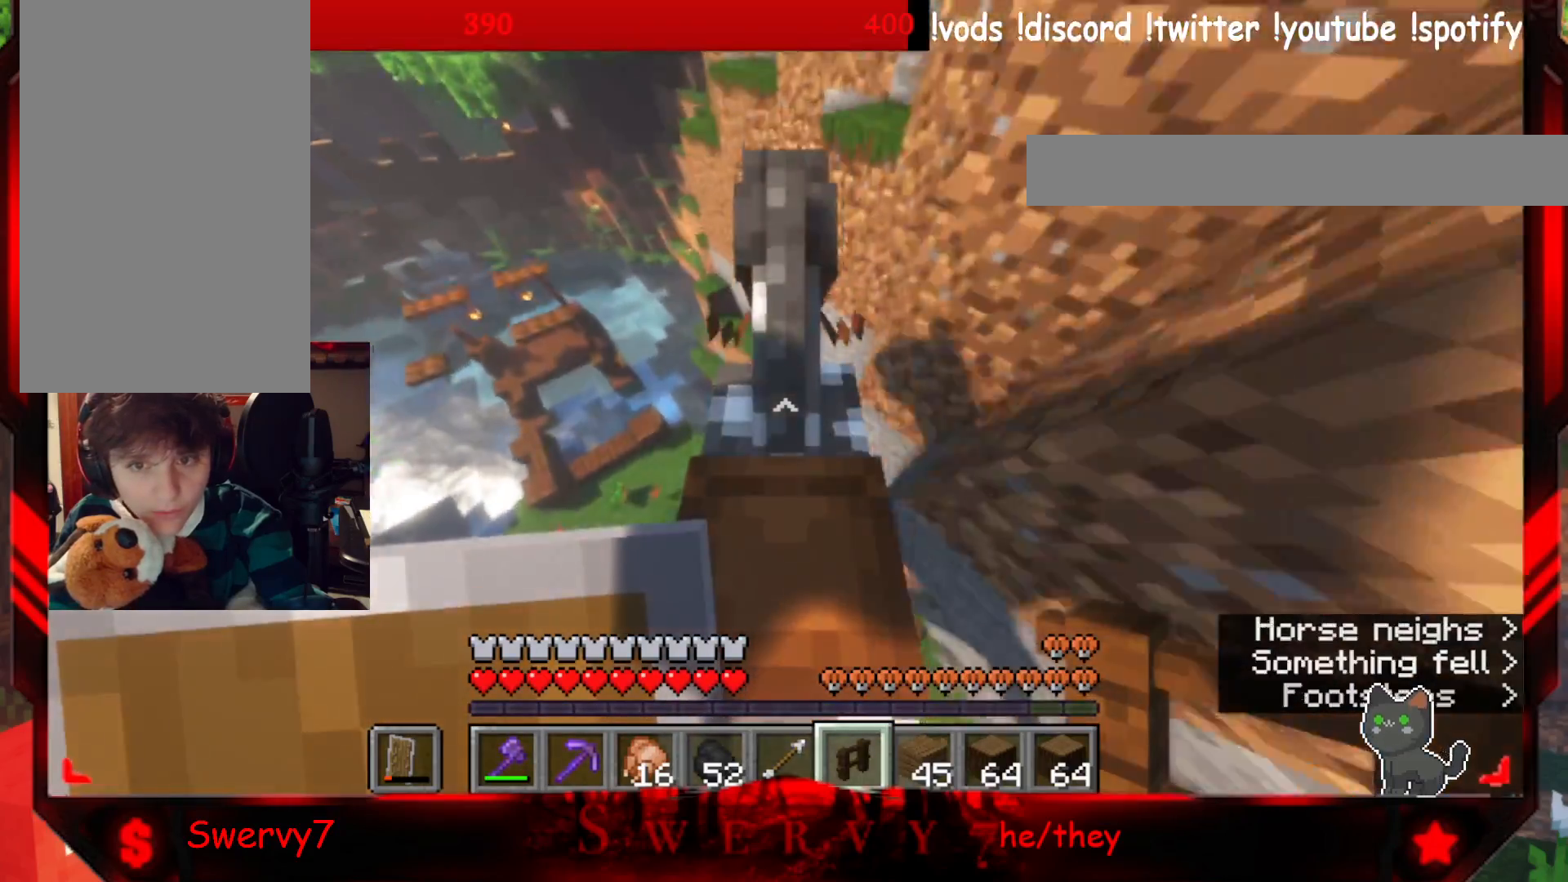
{"keys": ["d", "w"], "mouse": [], "events": []}
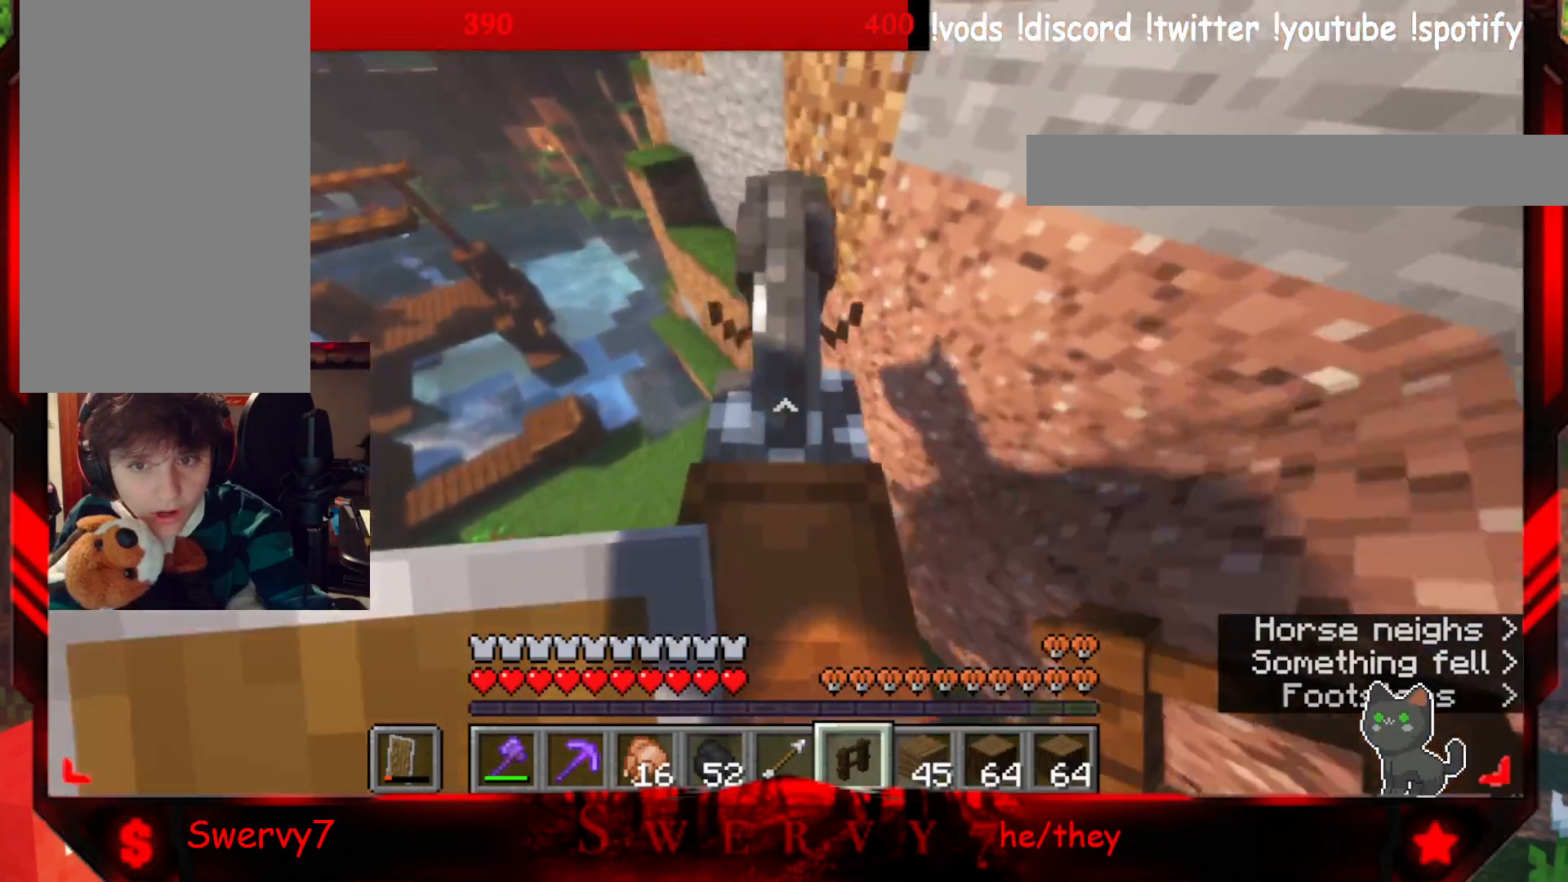
{"keys": ["w"], "mouse": [], "events": [[483, "d", "up"]]}
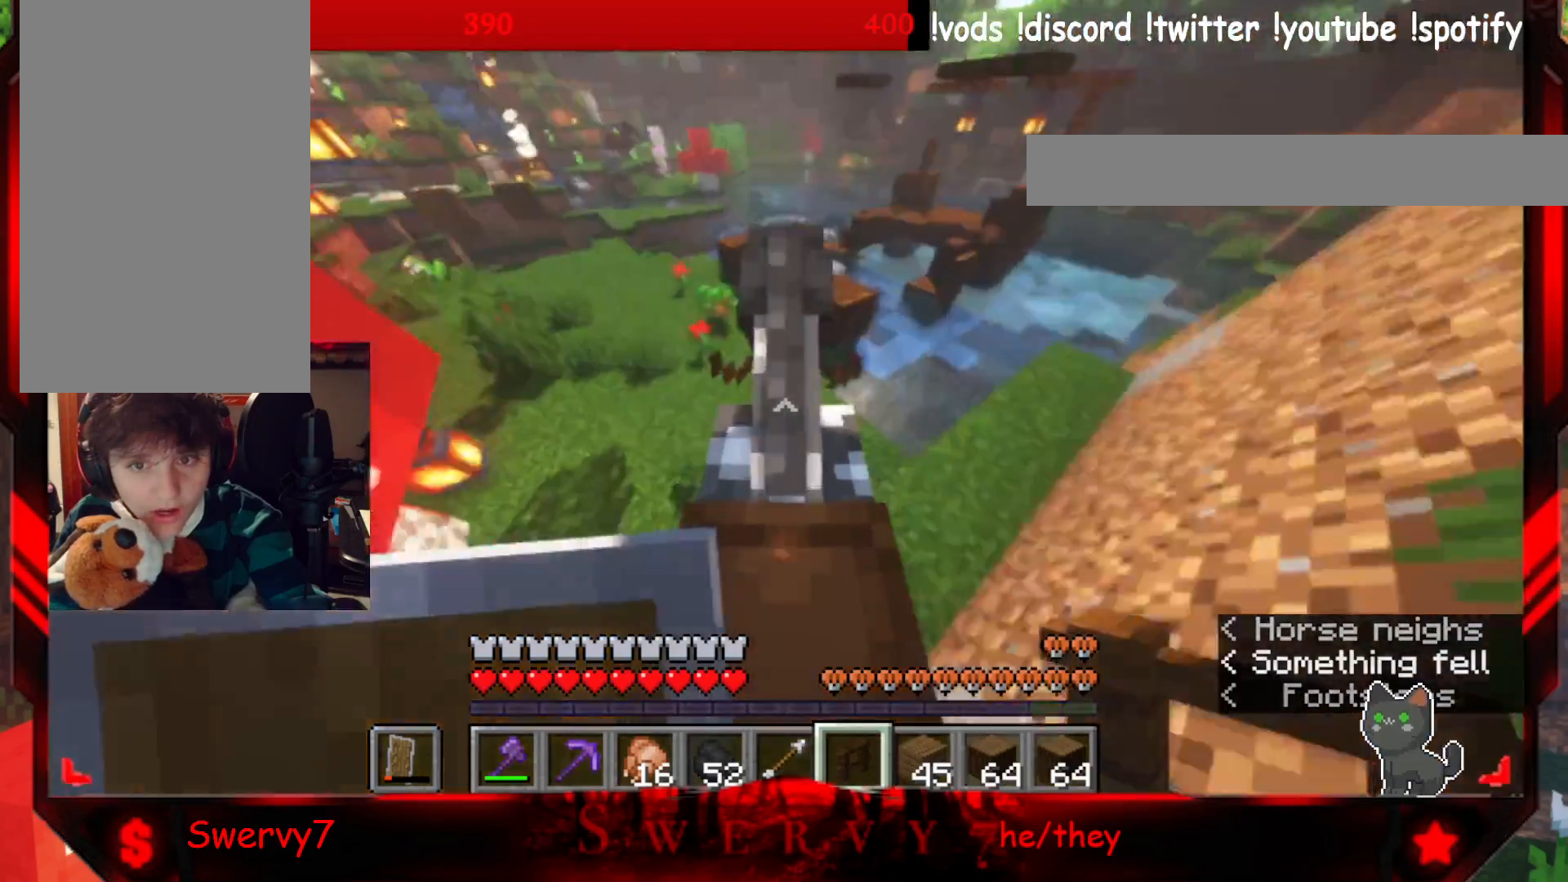
{"keys": ["w"], "mouse": [], "events": []}
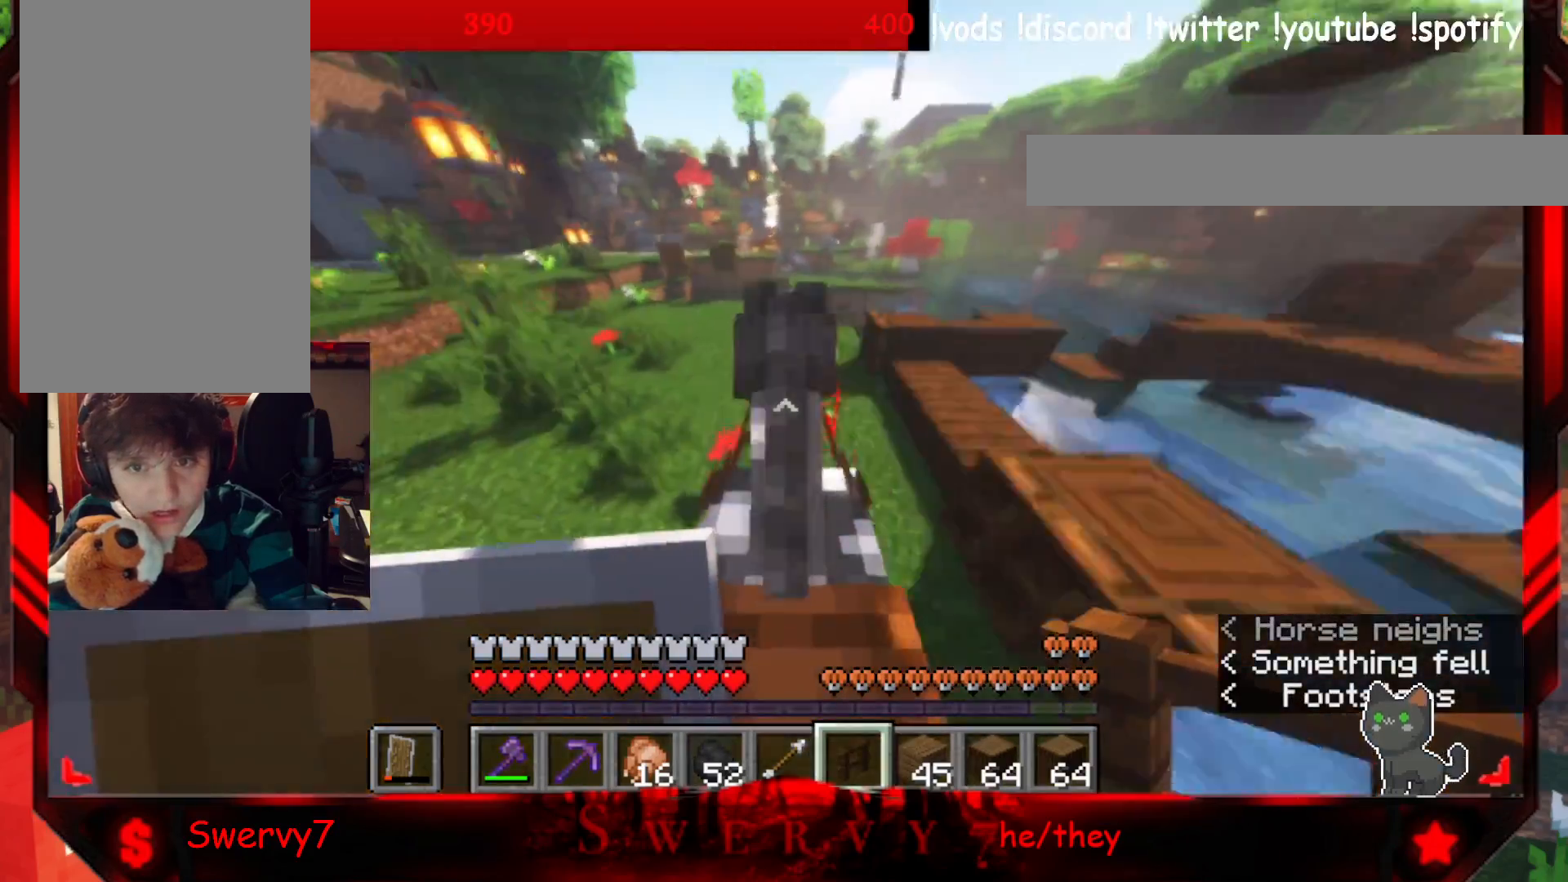
{"keys": ["w"], "mouse": [], "events": []}
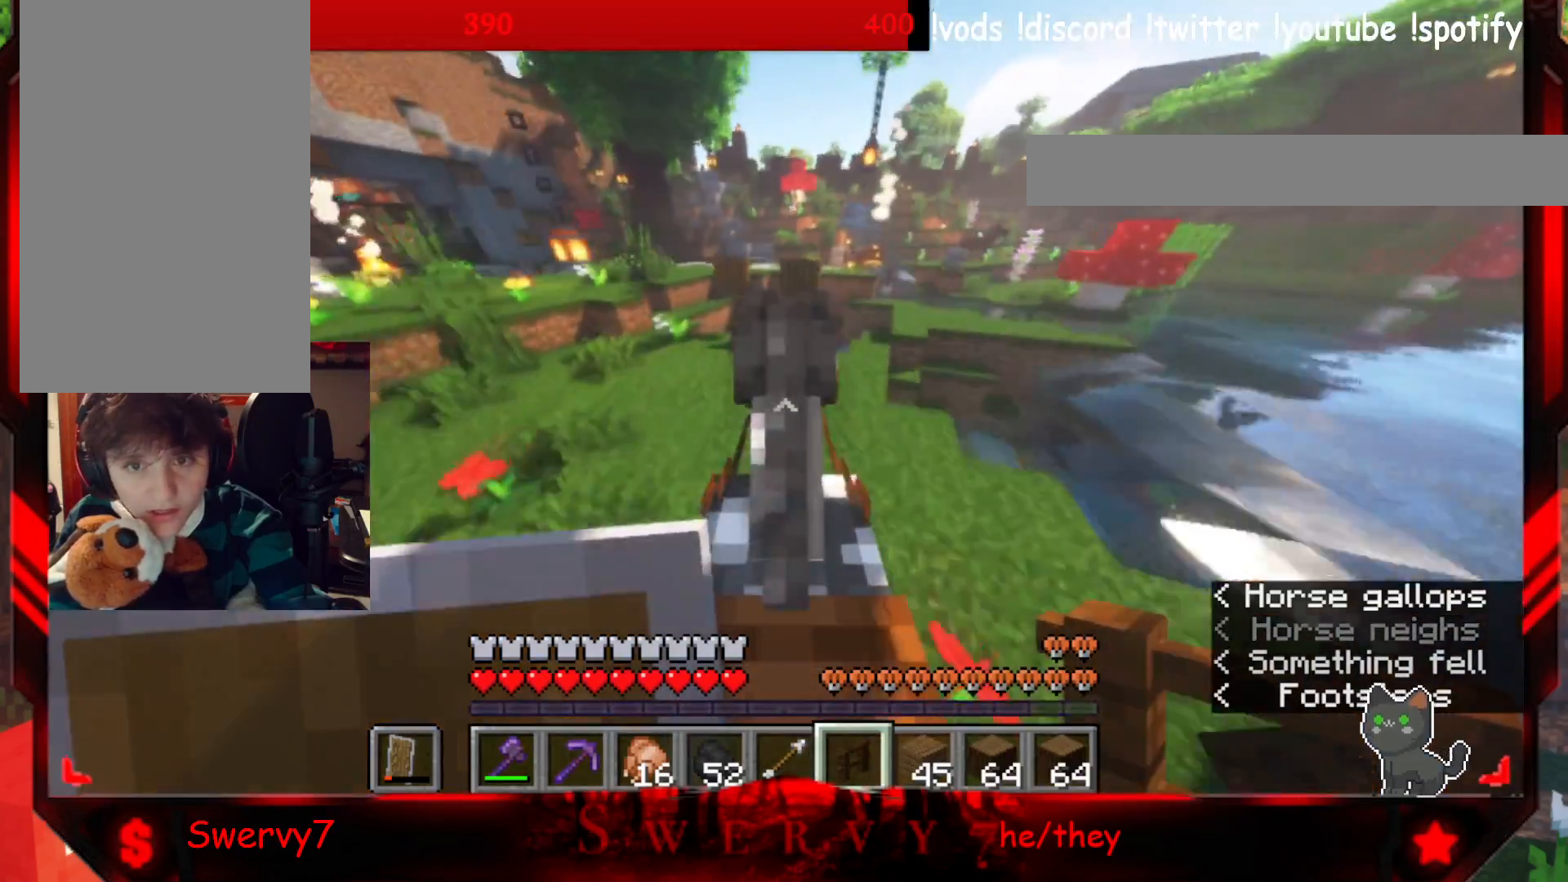
{"keys": ["a", "w"], "mouse": [], "events": [[283, "a", "down"]]}
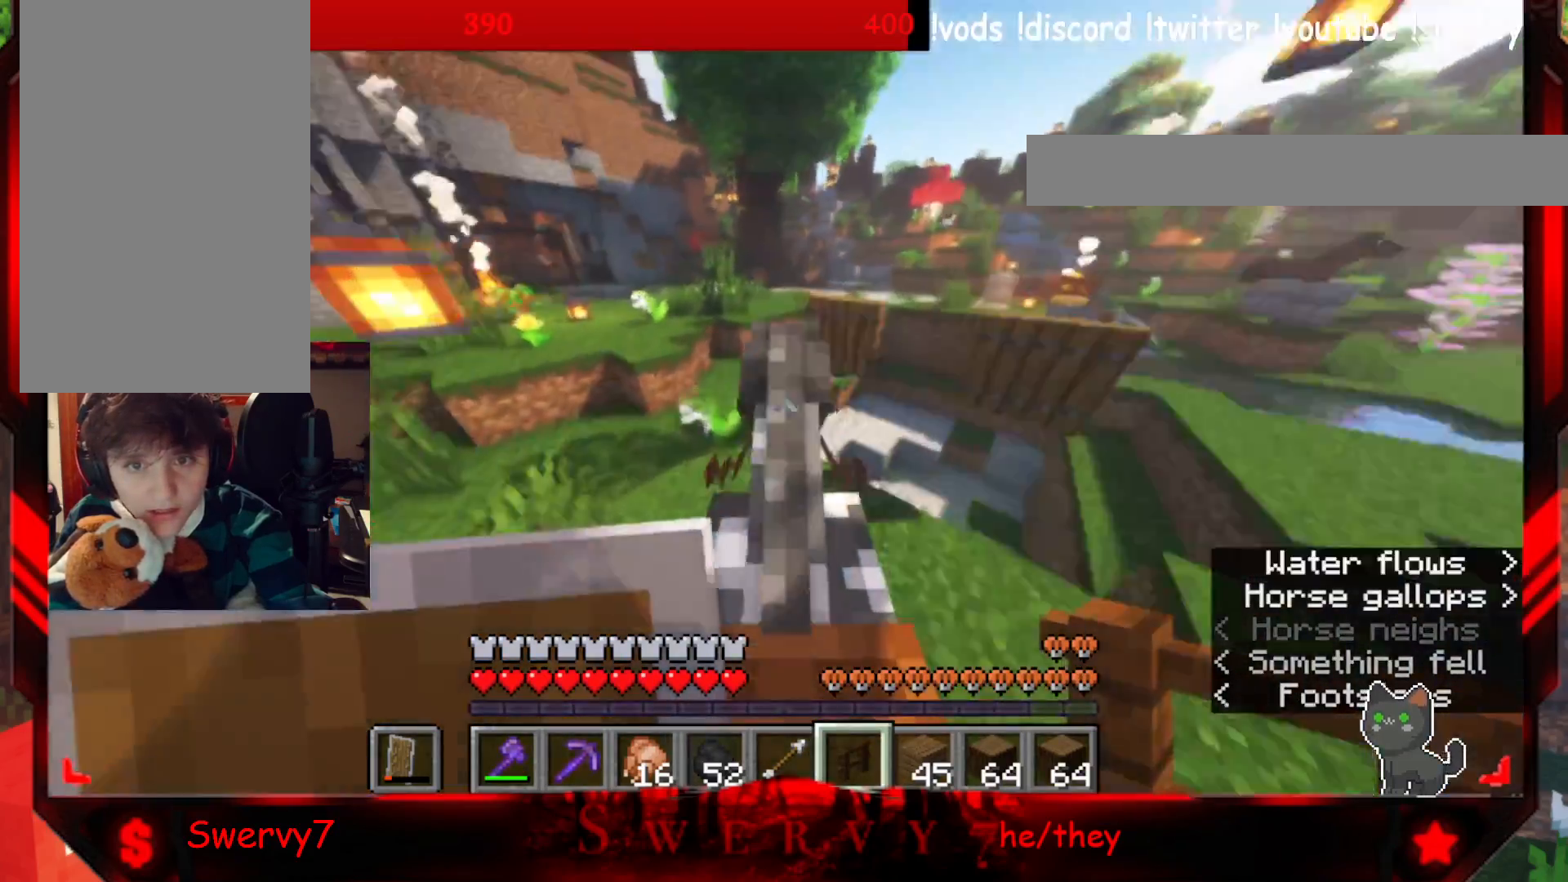
{"keys": ["a", "w"], "mouse": [], "events": []}
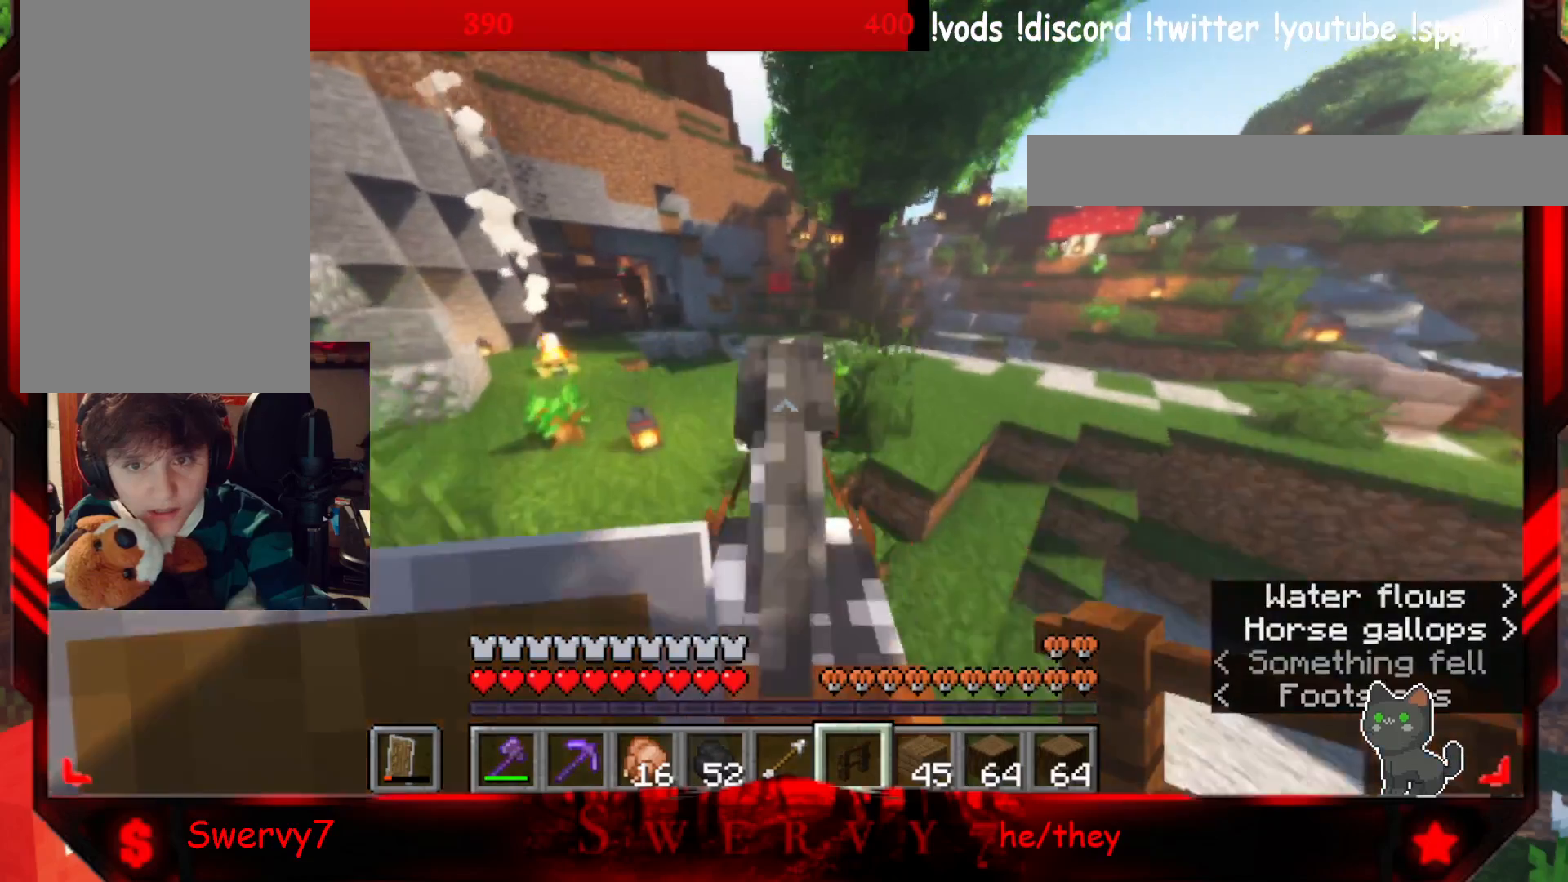
{"keys": ["w"], "mouse": [], "events": [[200, "a", "up"]]}
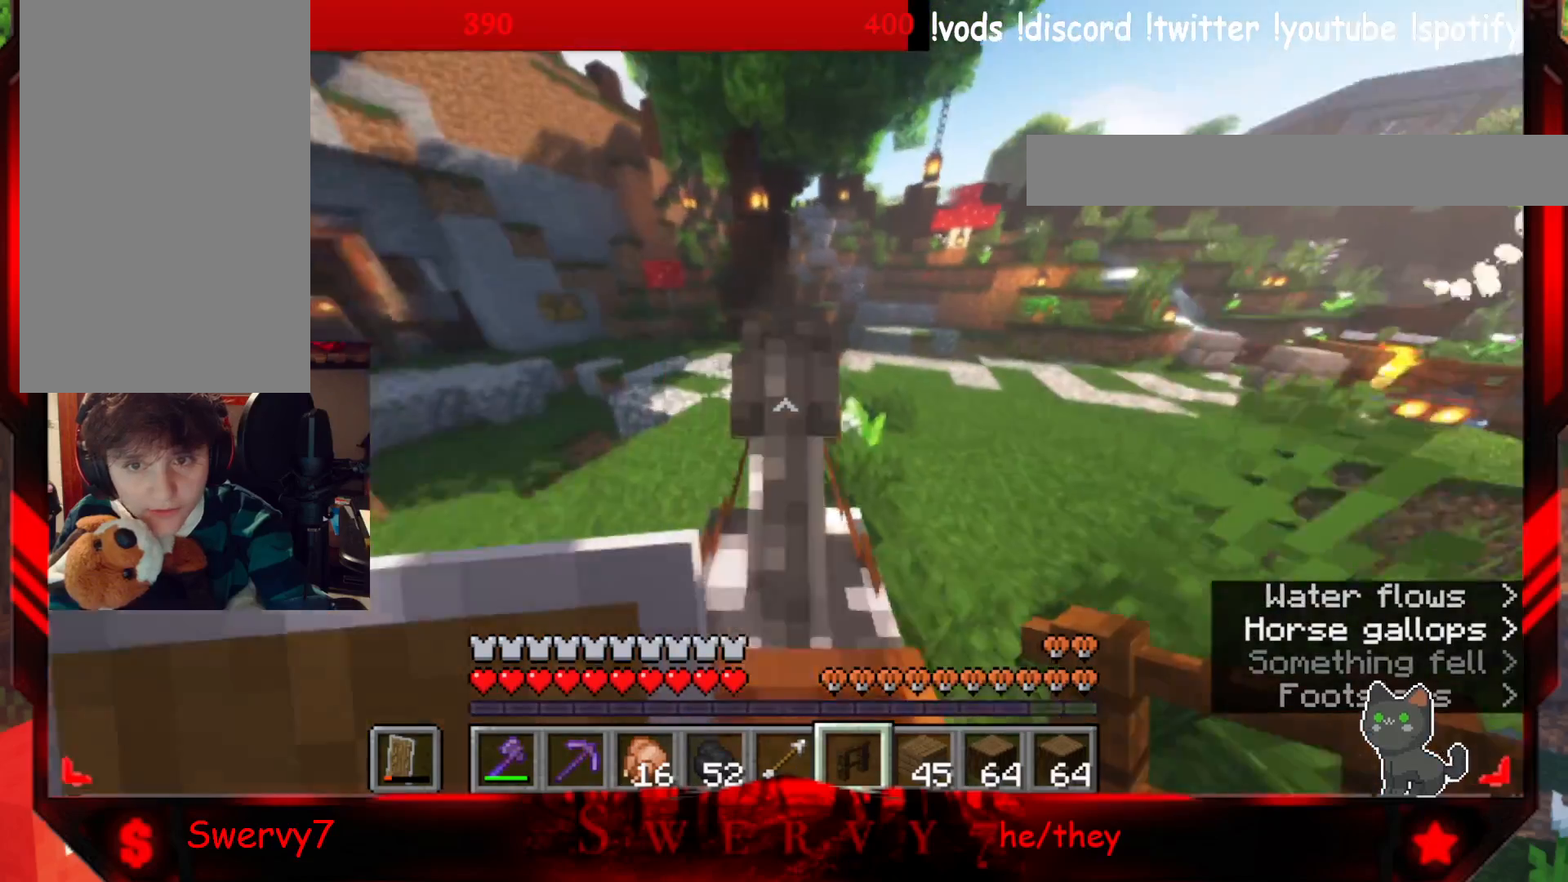
{"keys": ["d", "w"], "mouse": [], "events": [[167, "d", "down"]]}
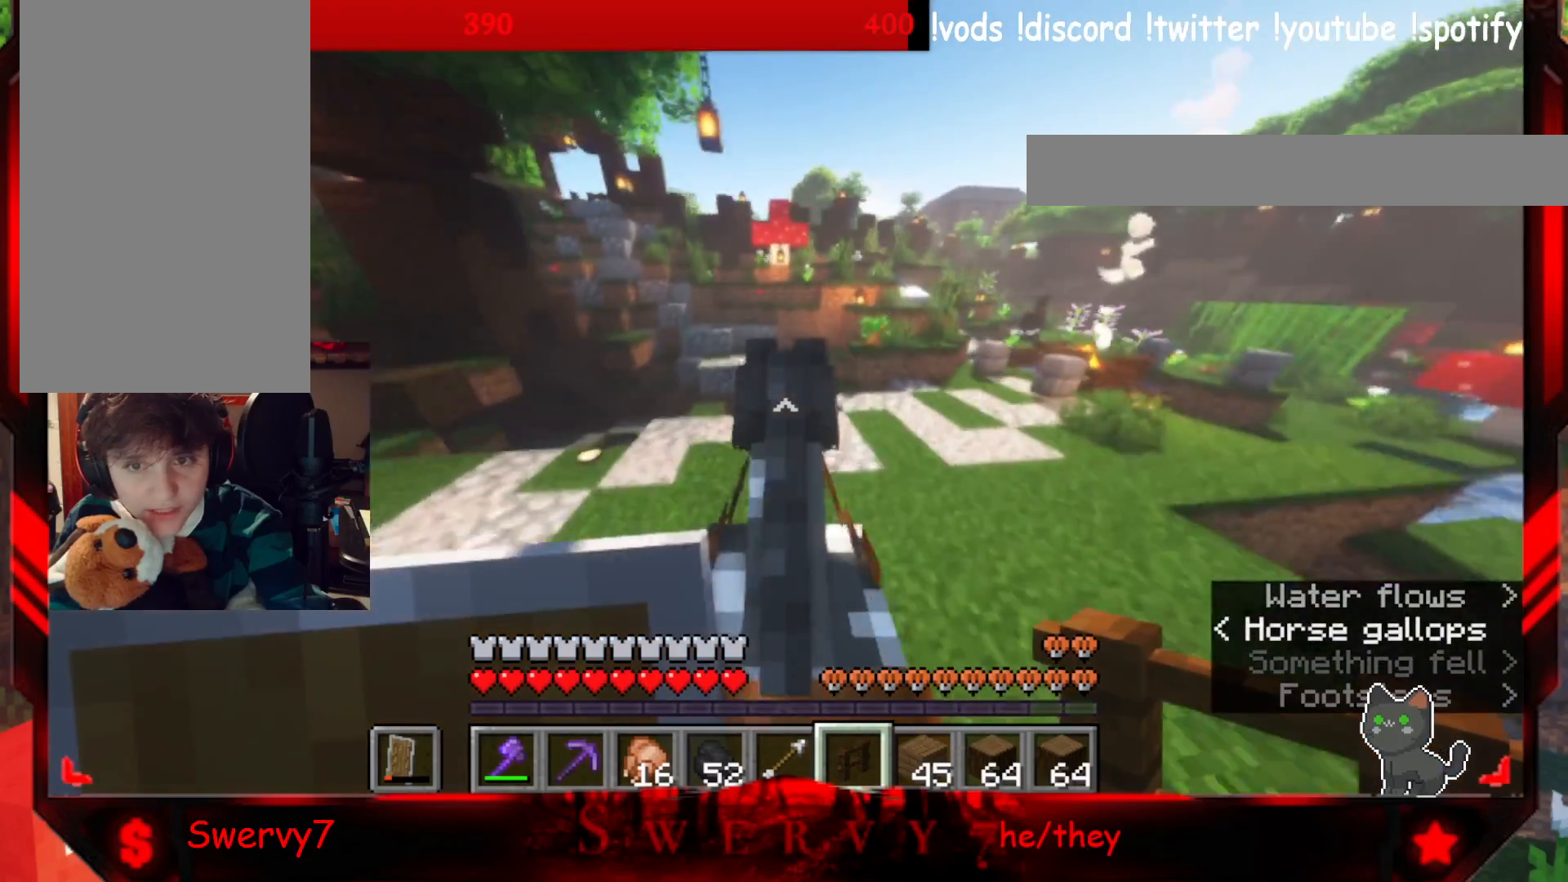
{"keys": ["w"], "mouse": [], "events": [[17, "d", "up"]]}
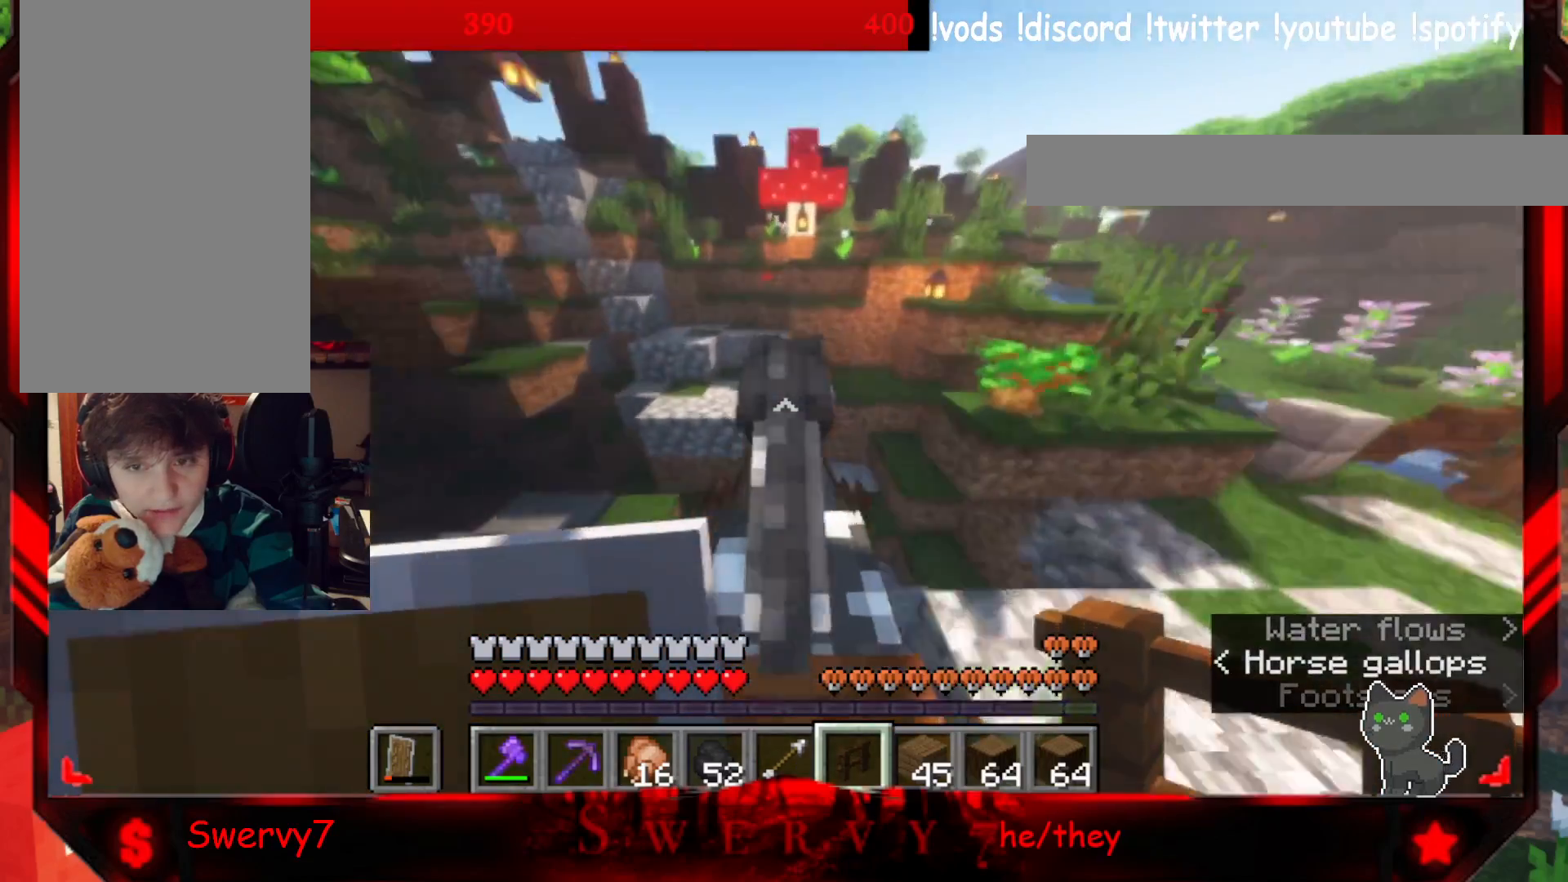
{"keys": ["w"], "mouse": [], "events": []}
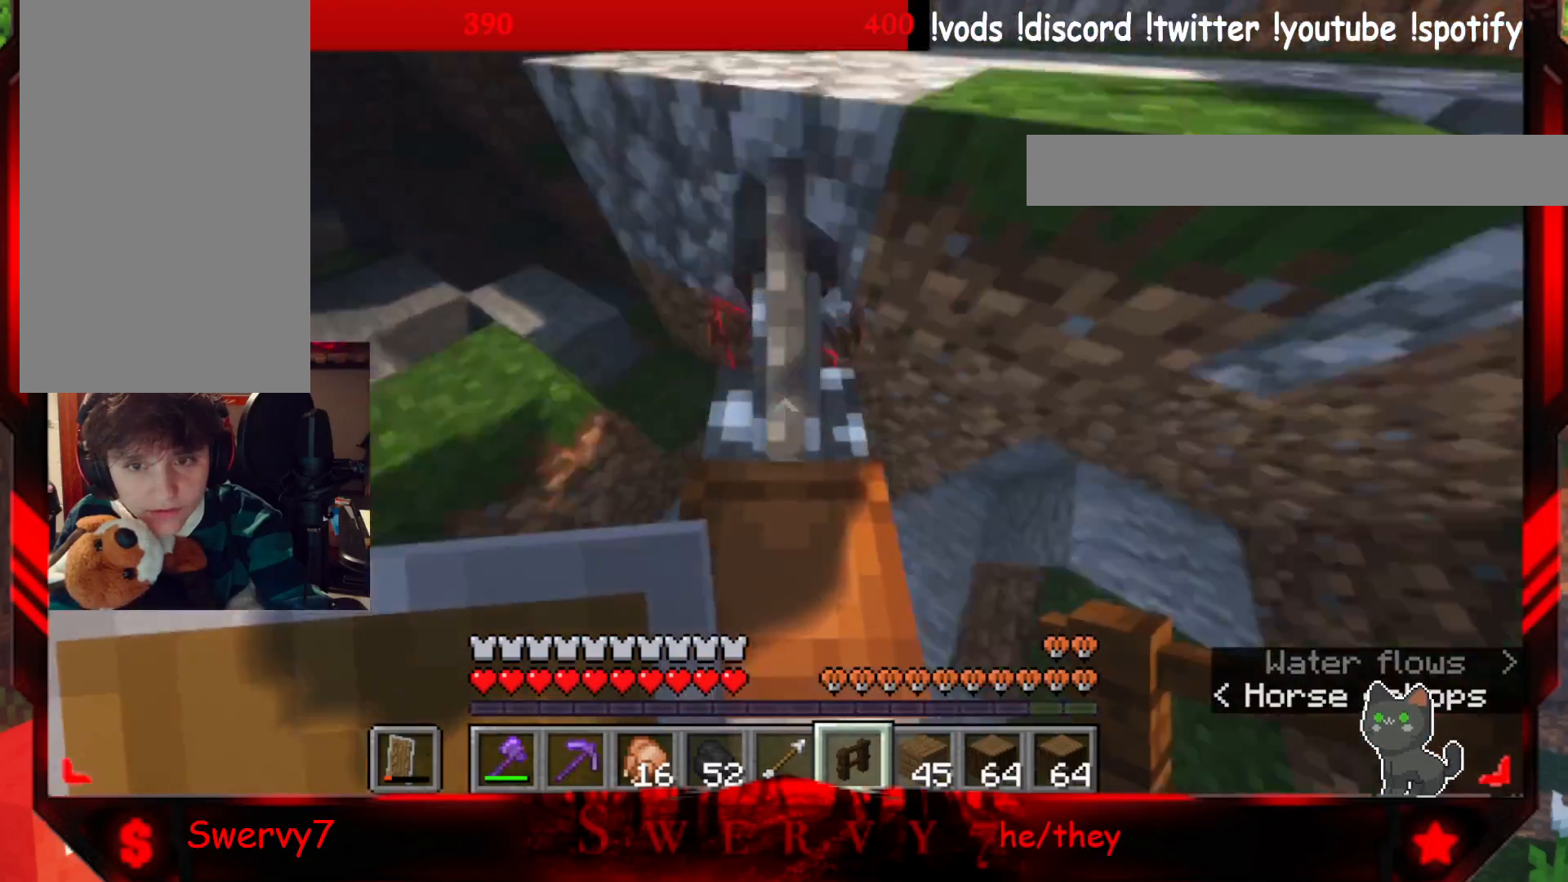
{"keys": ["a"], "mouse": [], "events": [[200, "w", "up"], [500, "a", "down"]]}
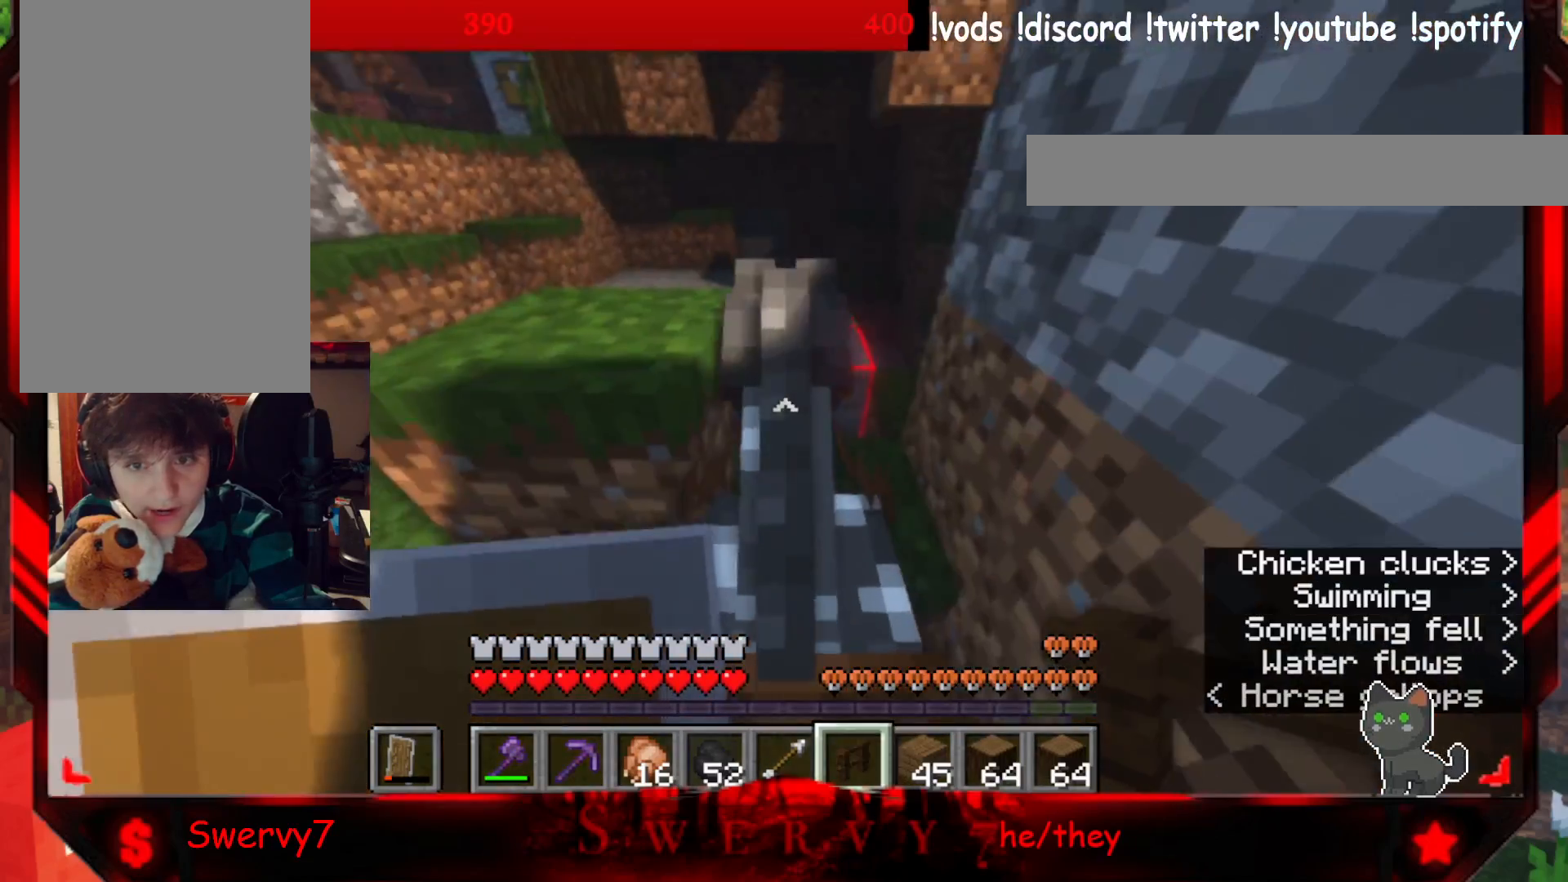
{"keys": ["a", "w"], "mouse": [], "events": [[217, "w", "down"]]}
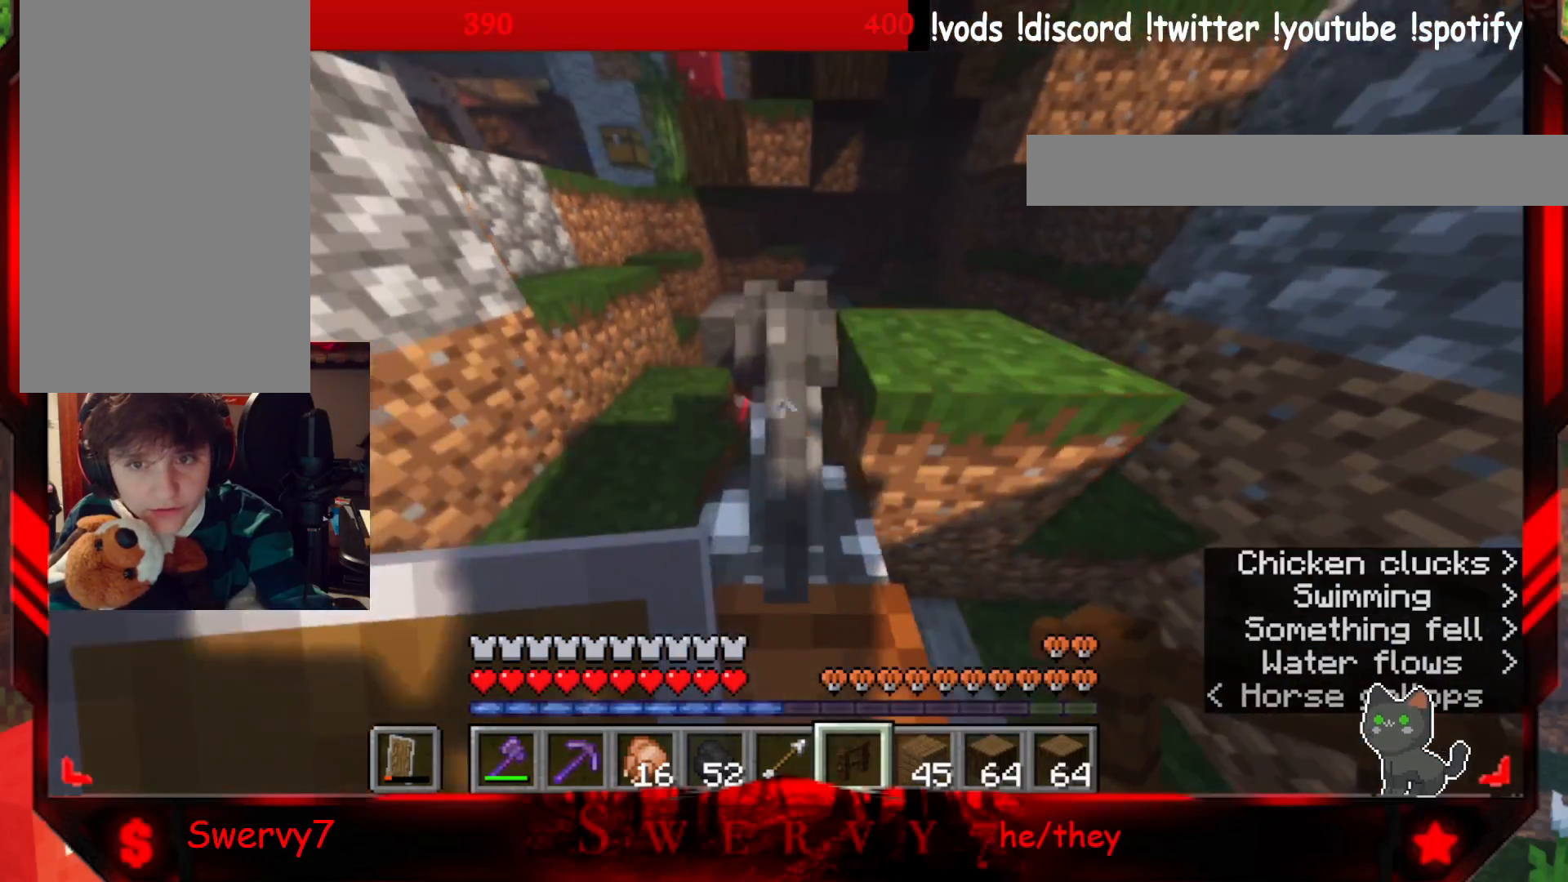
{"keys": ["a"], "mouse": [], "events": [[367, "w", "up"]]}
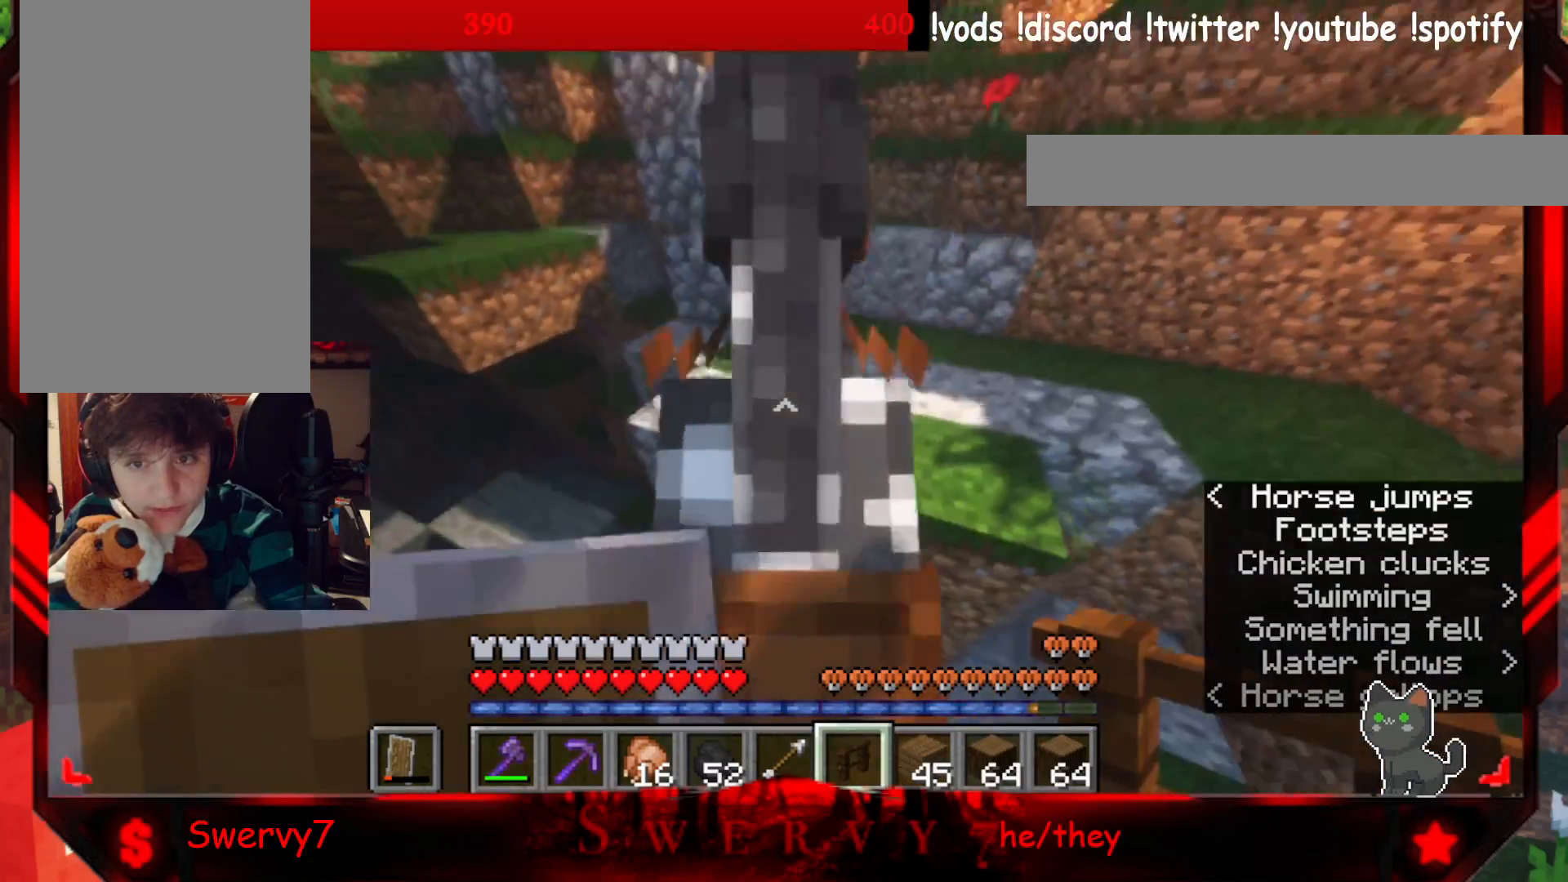
{"keys": ["a"], "mouse": [], "events": []}
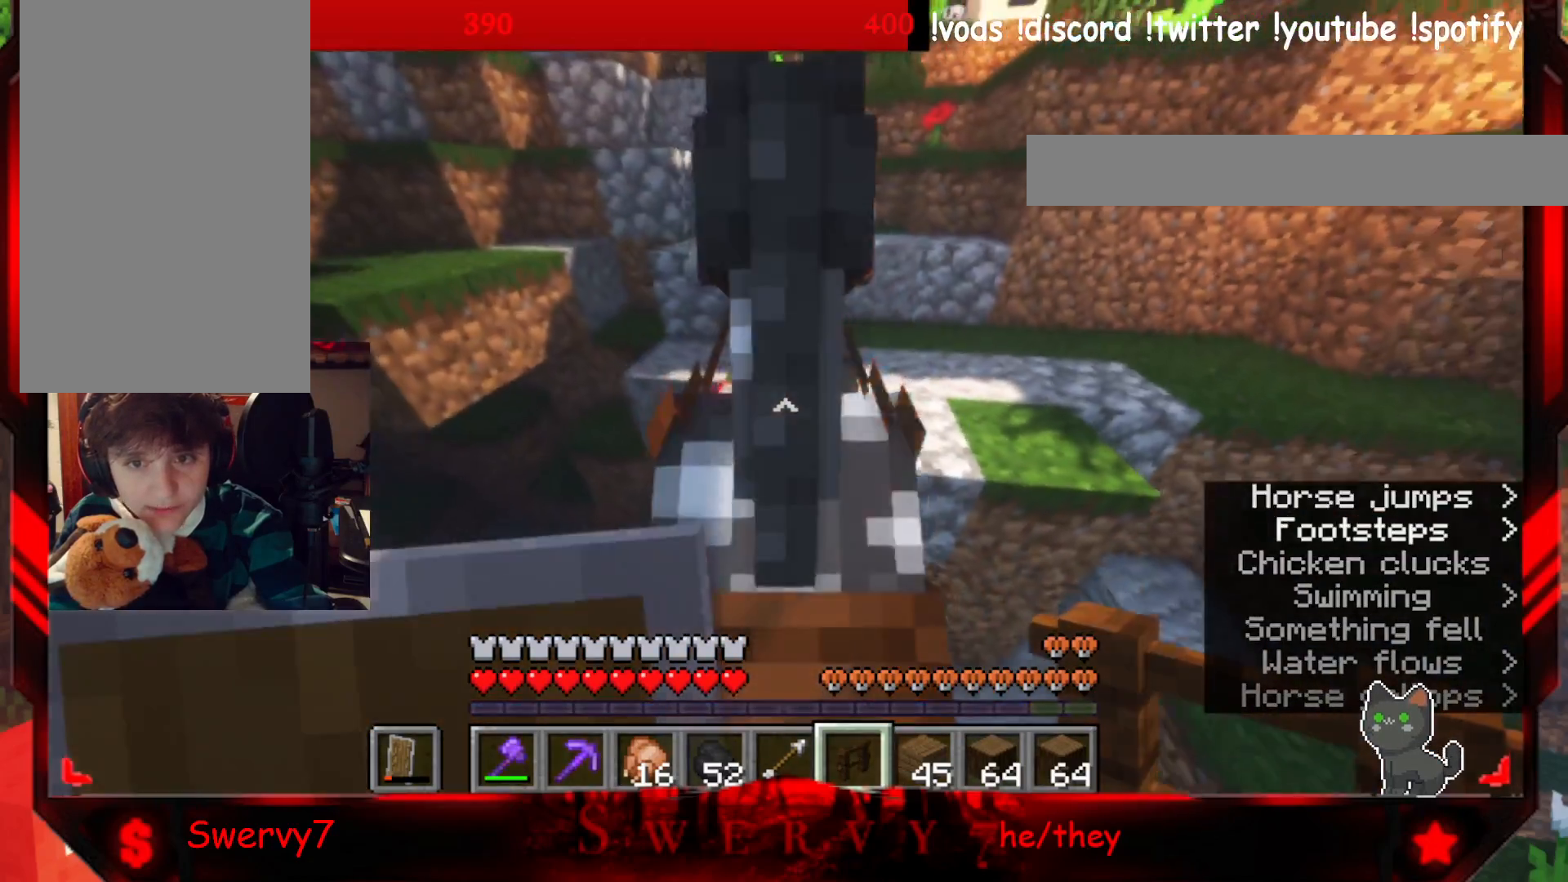
{"keys": ["w"], "mouse": [], "events": [[33, "a", "up"], [283, "w", "down"]]}
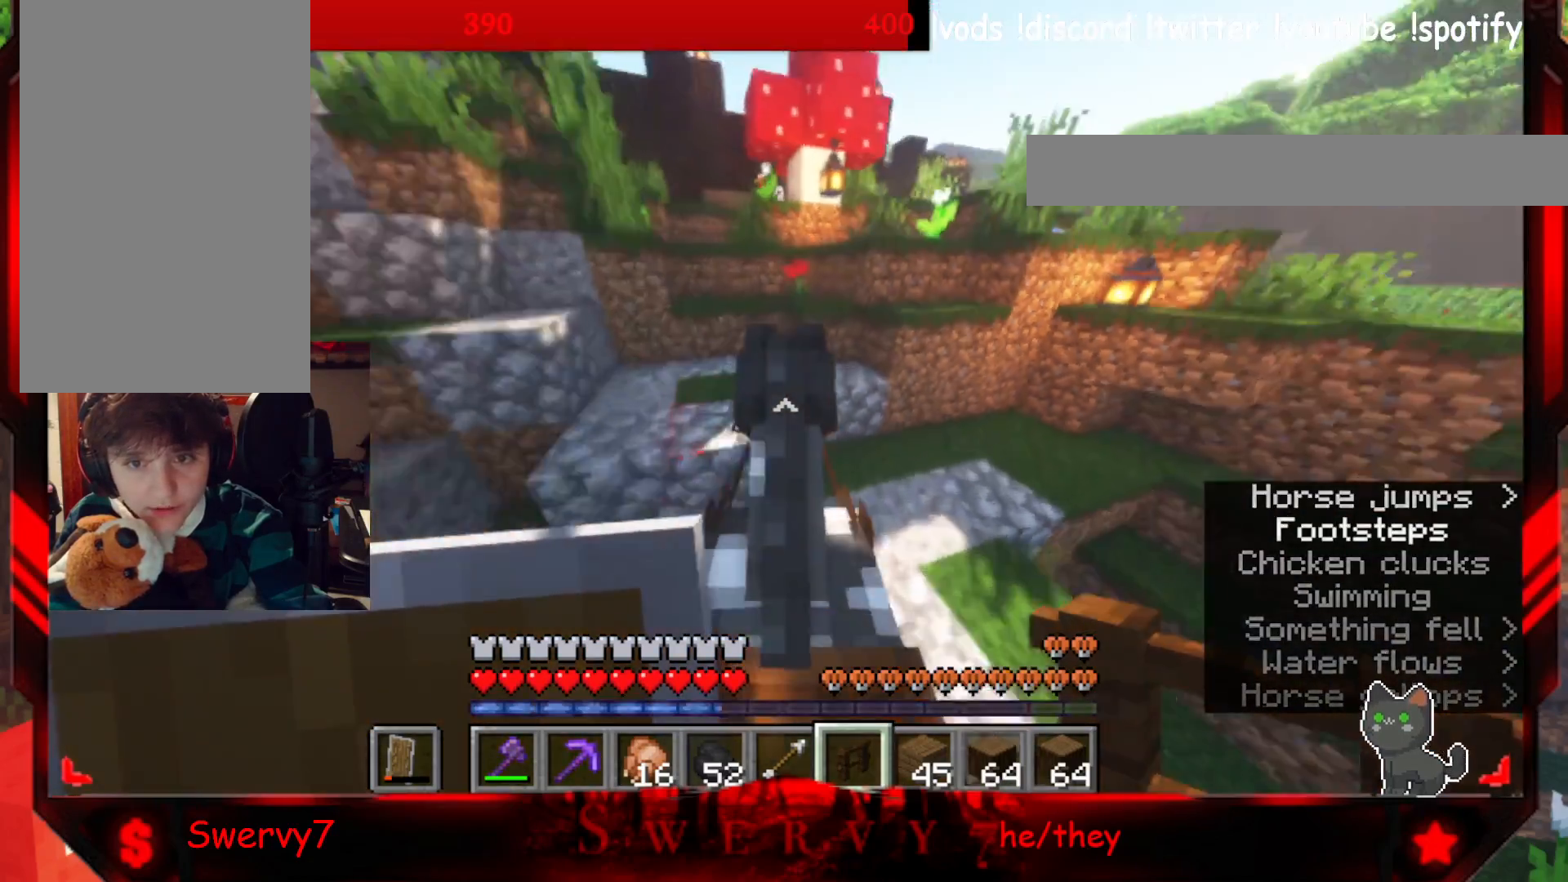
{"keys": ["w"], "mouse": [], "events": []}
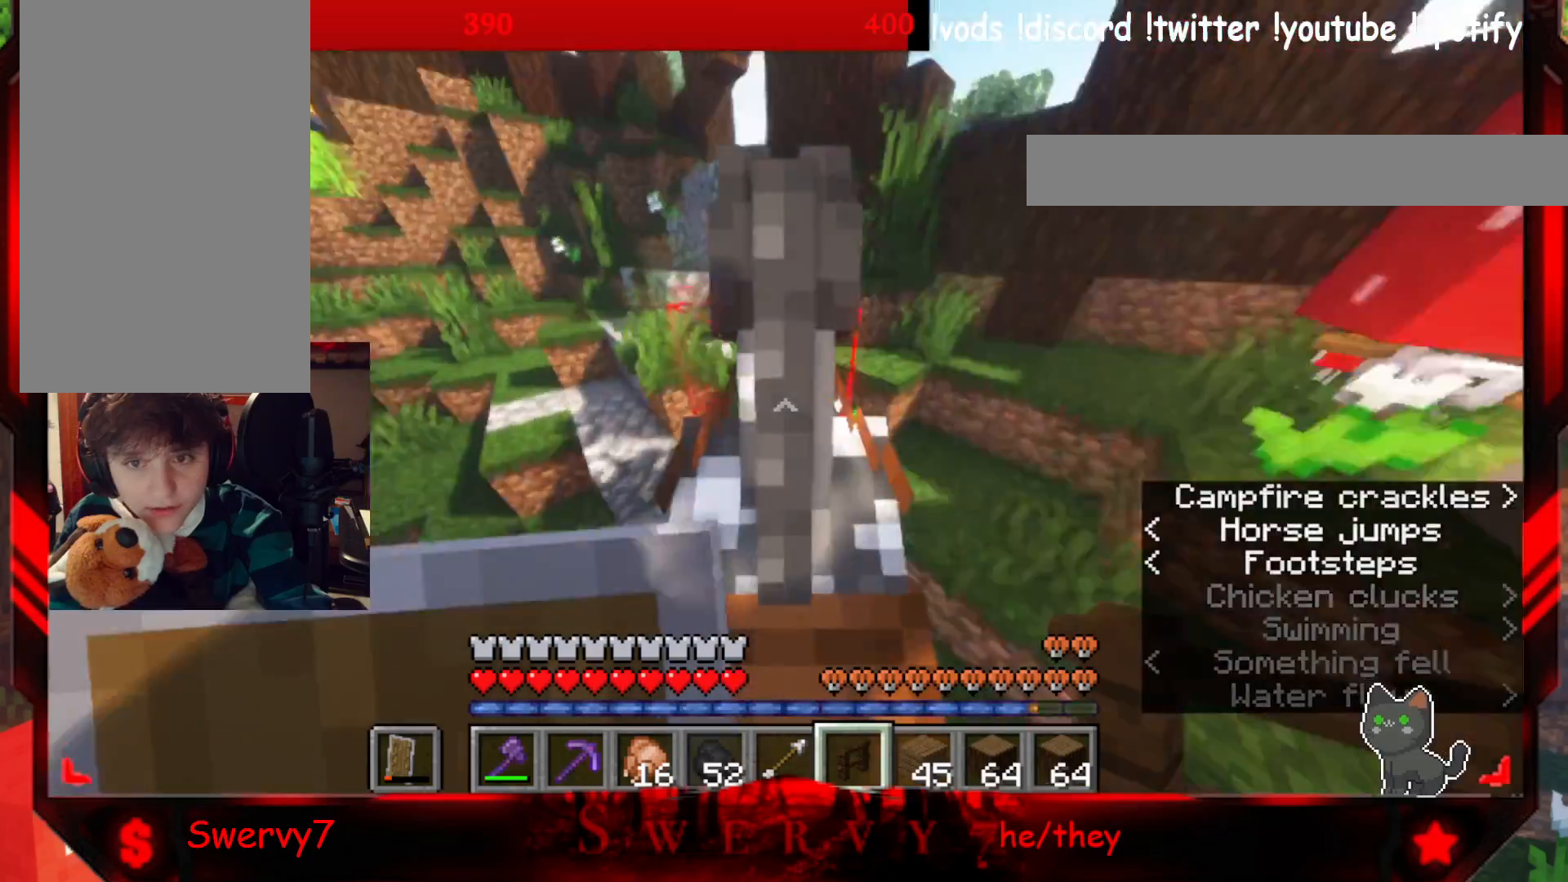
{"keys": ["a", "w"], "mouse": [], "events": [[33, "a", "down"]]}
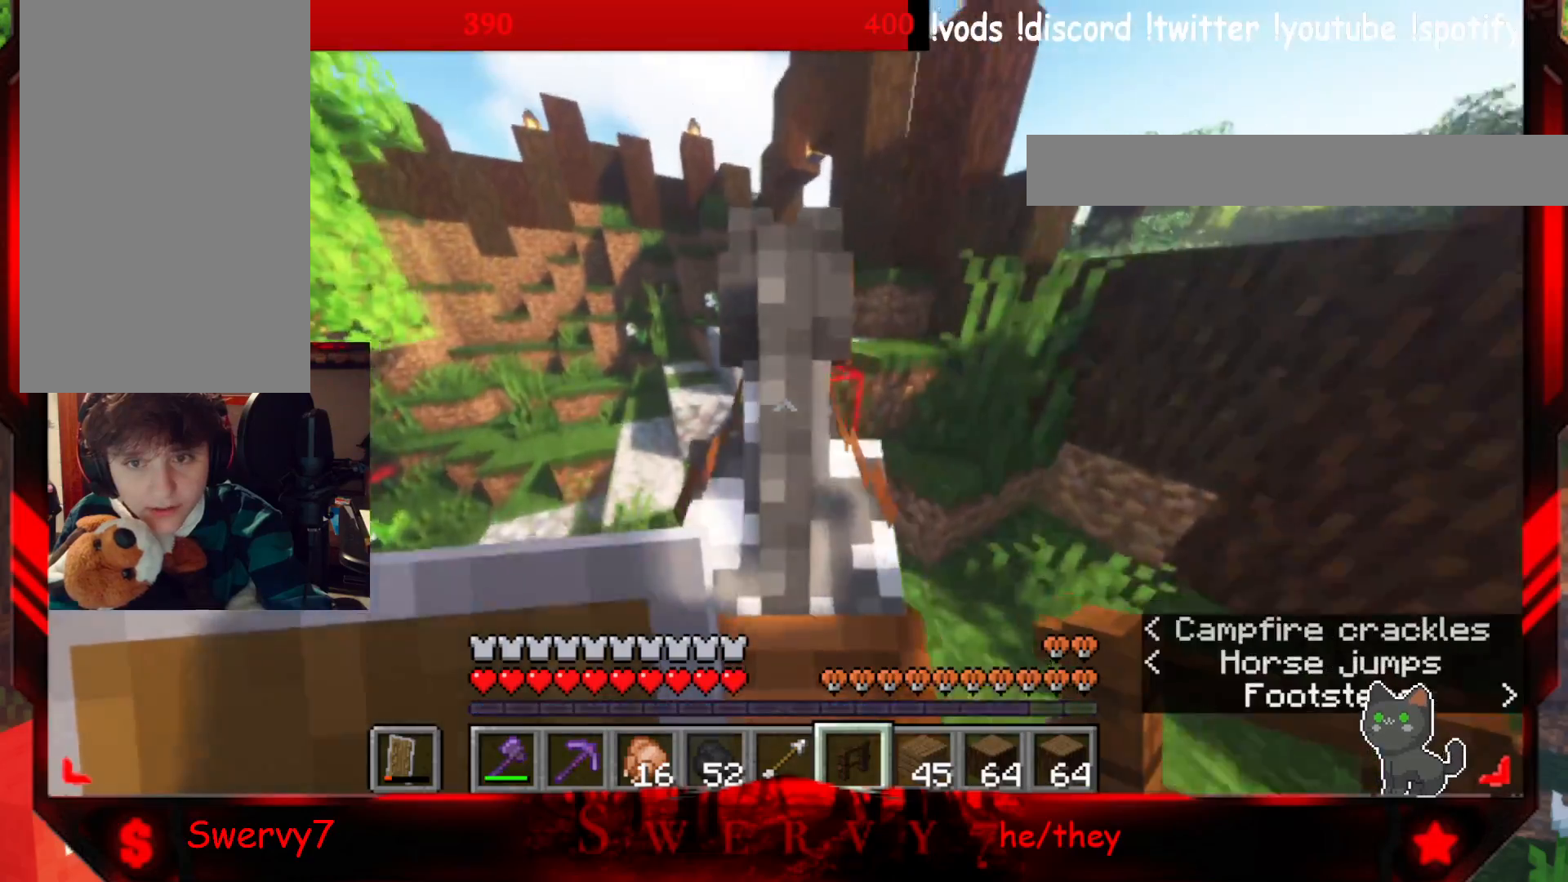
{"keys": [], "mouse": [], "events": [[50, "a", "up"], [450, "w", "up"]]}
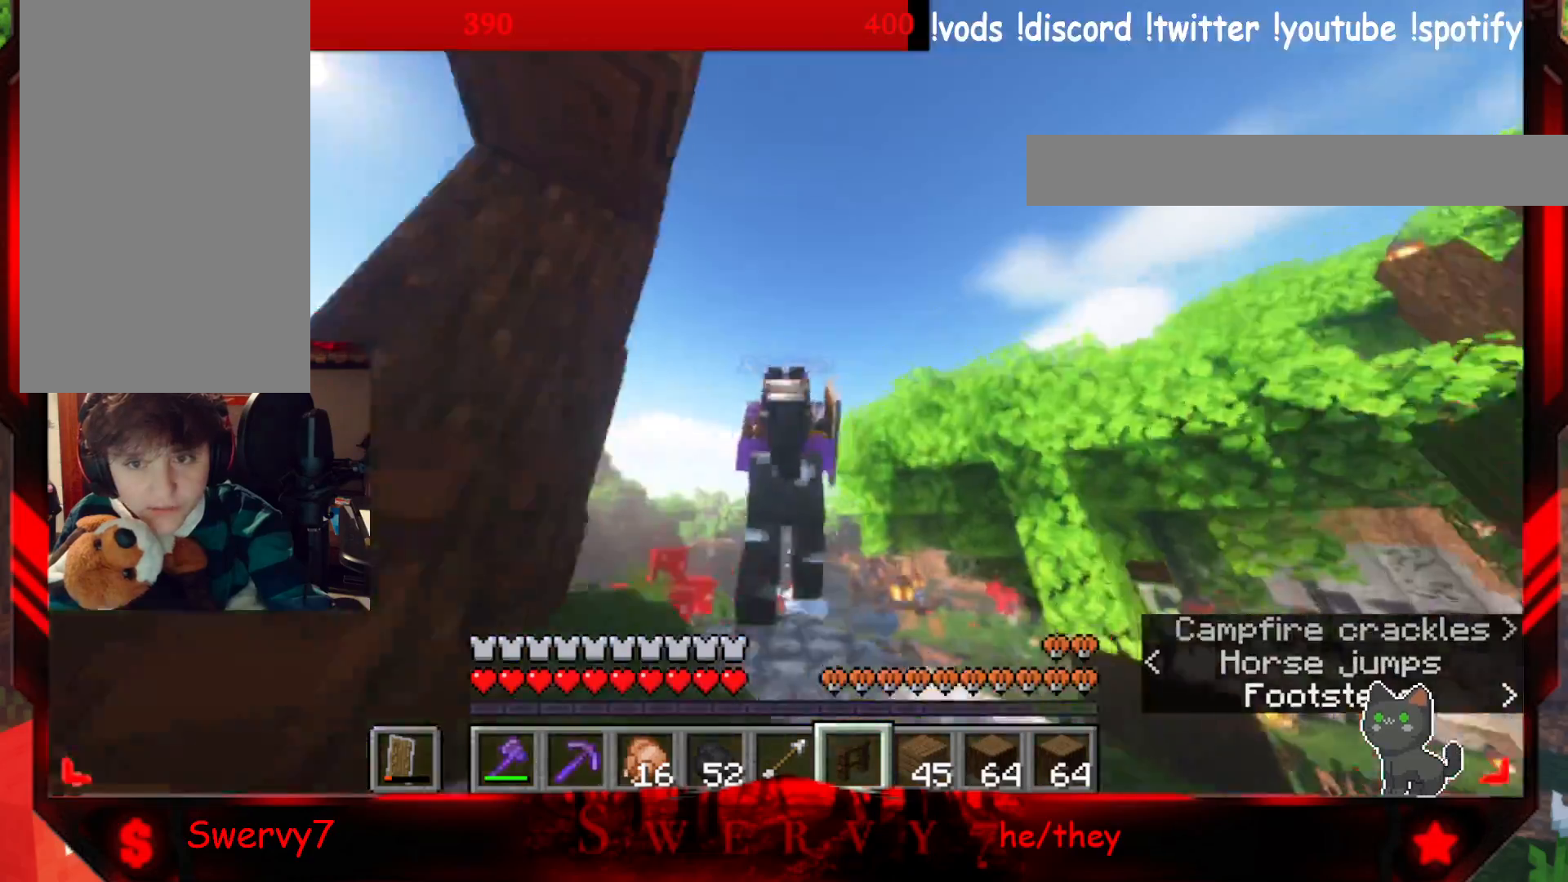
{"keys": ["w"], "mouse": [], "events": [[433, "w", "down"]]}
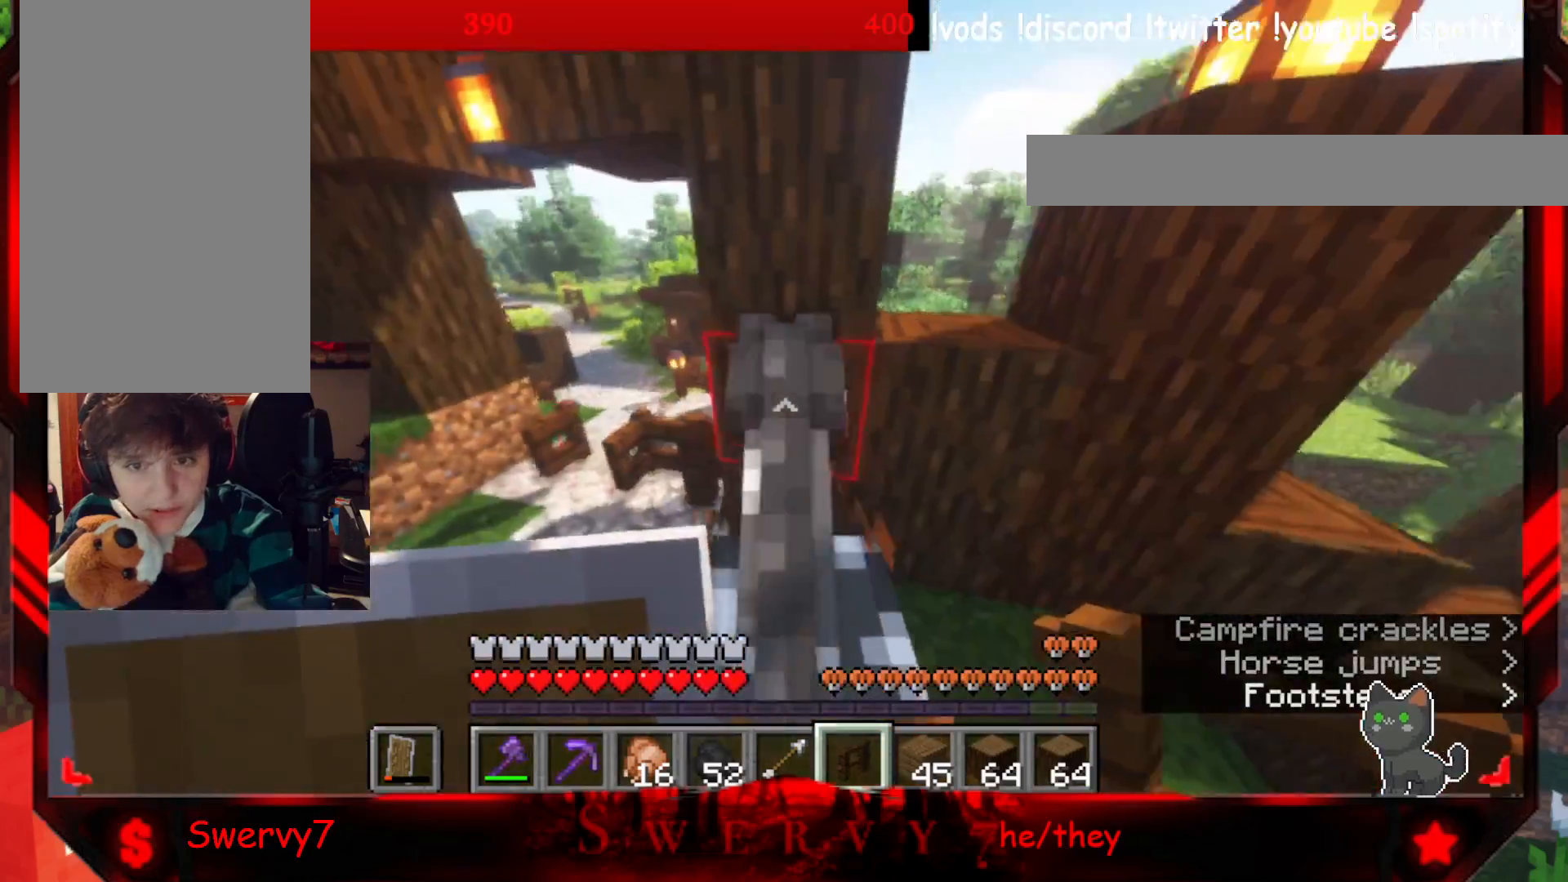
{"keys": ["a", "w"], "mouse": [], "events": [[33, "a", "down"]]}